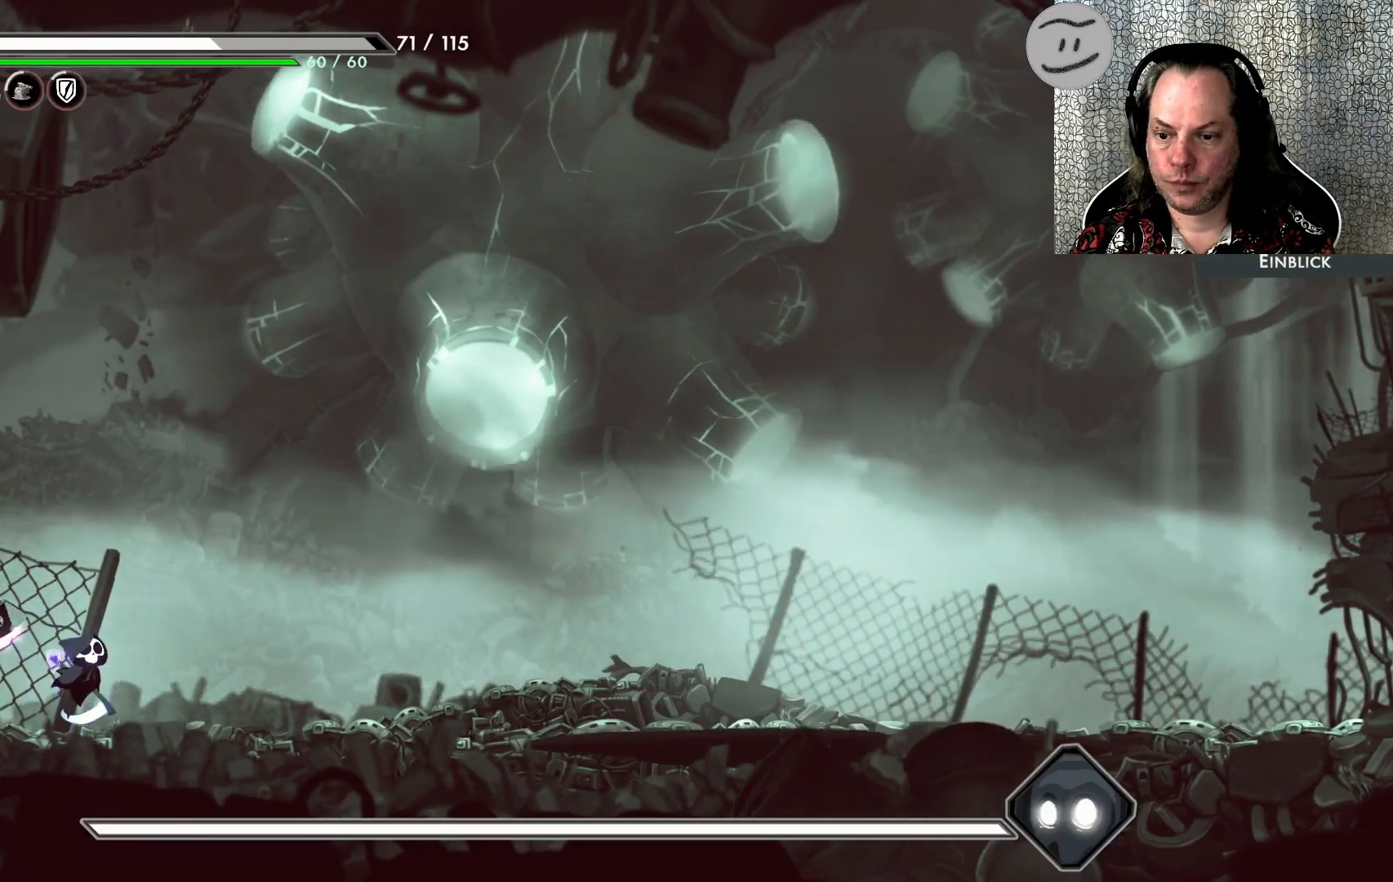
Gameplay with a controller (PlayStation layout); each line is a JSON object with the inputs held at the frame after it. "events" lists button and stick changes between this image and that frame as [ms after this image, input, new state], when the widget could be followed in between. Not read: right_stick.
{"buttons": [], "left_stick": "center", "events": [[133, "left_stick", "right"], [400, "left_stick", "center"]]}
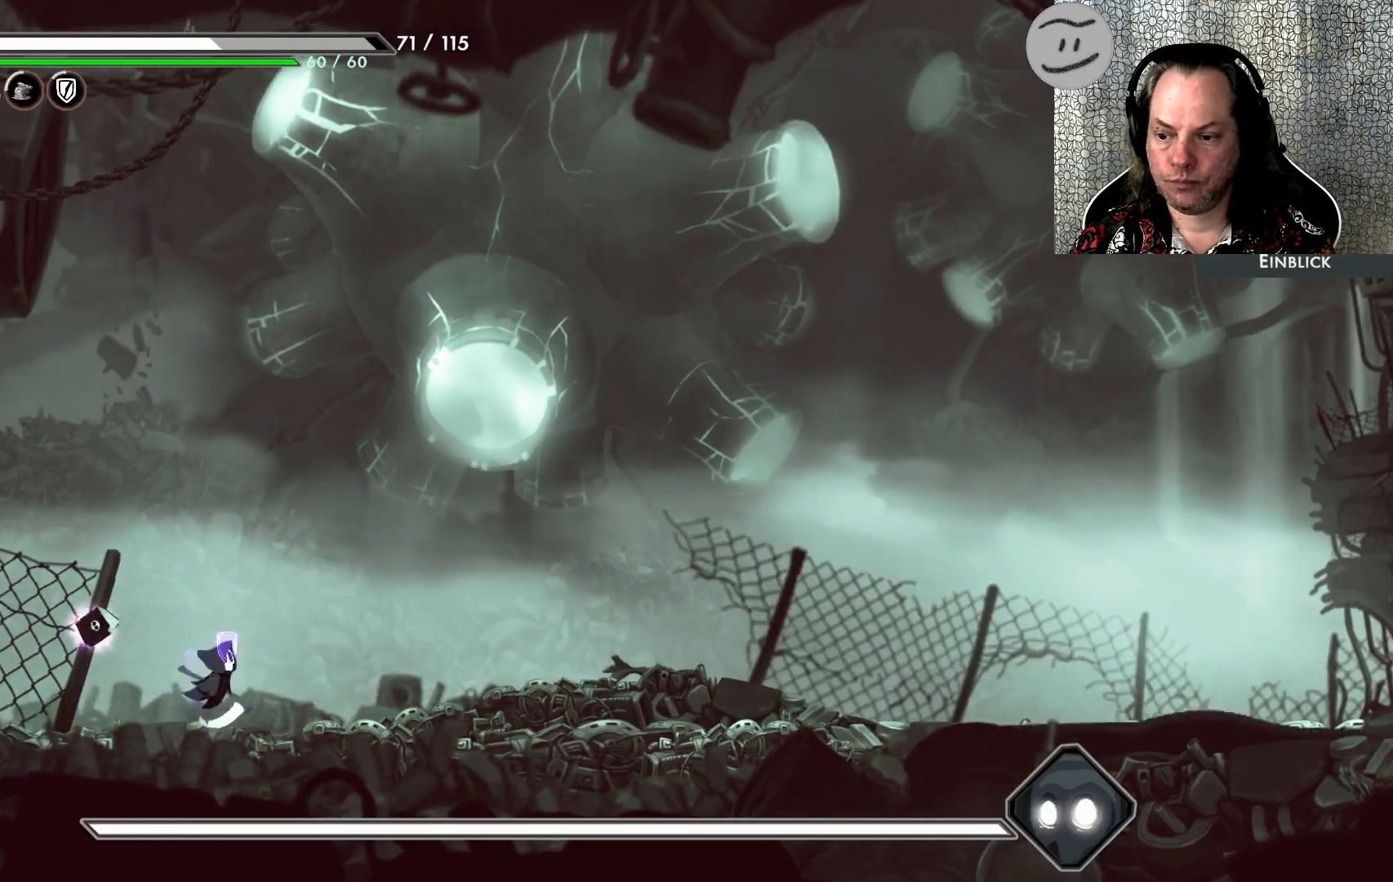
{"buttons": [], "left_stick": "center", "events": []}
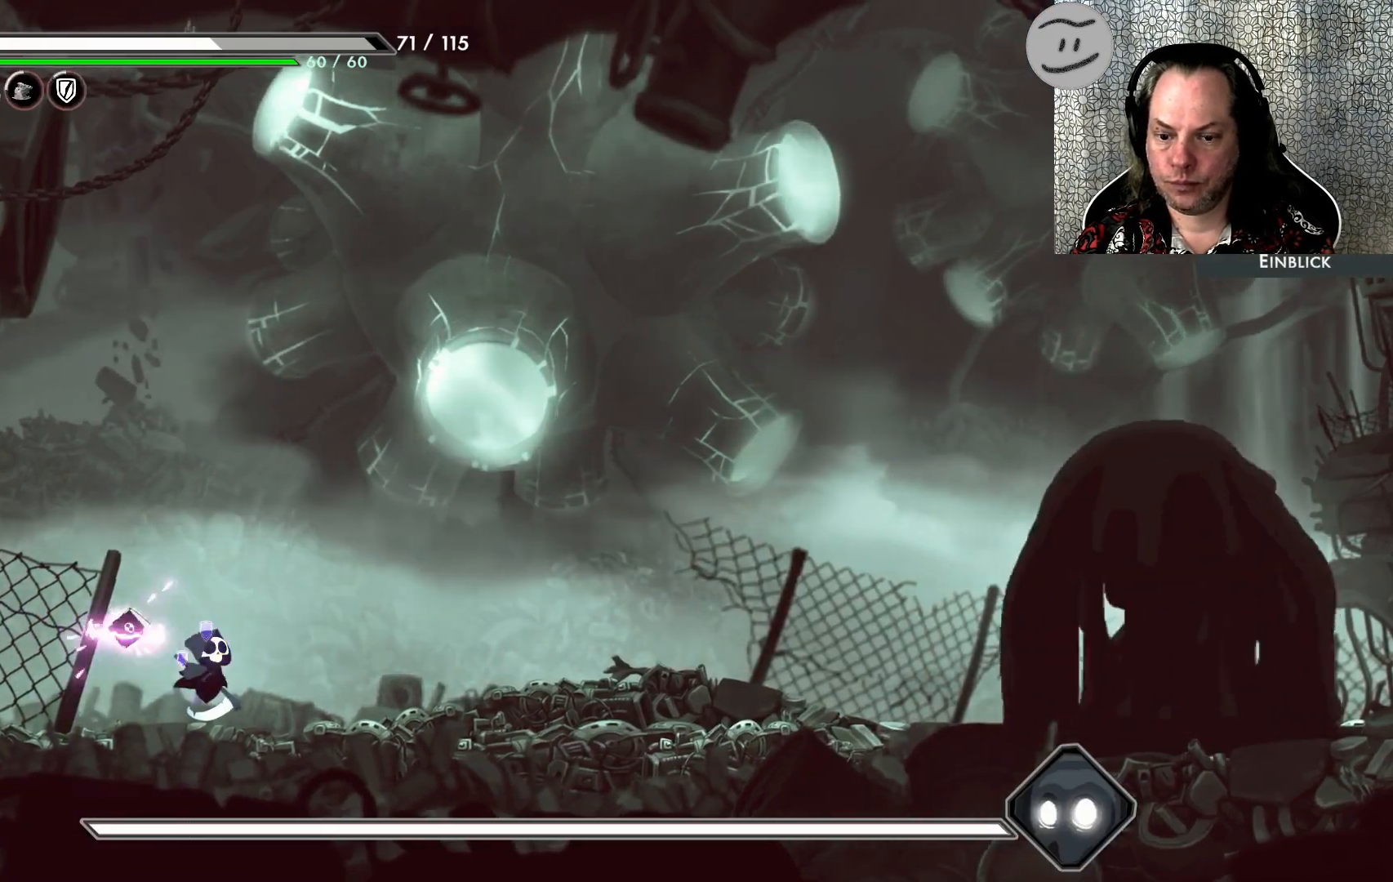
{"buttons": [], "left_stick": "right", "events": [[33, "left_stick", "right"]]}
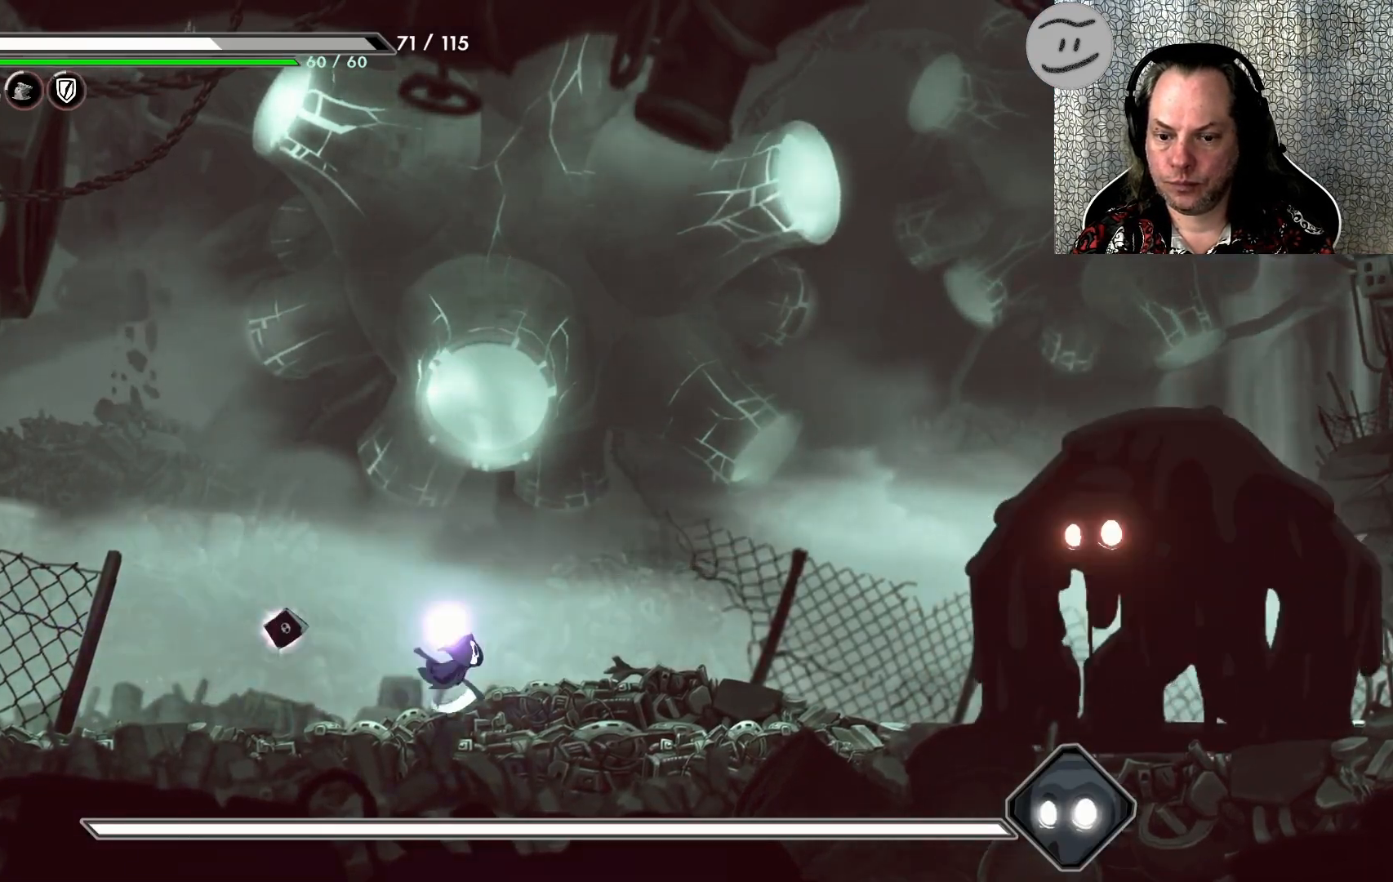
{"buttons": [], "left_stick": "right", "events": []}
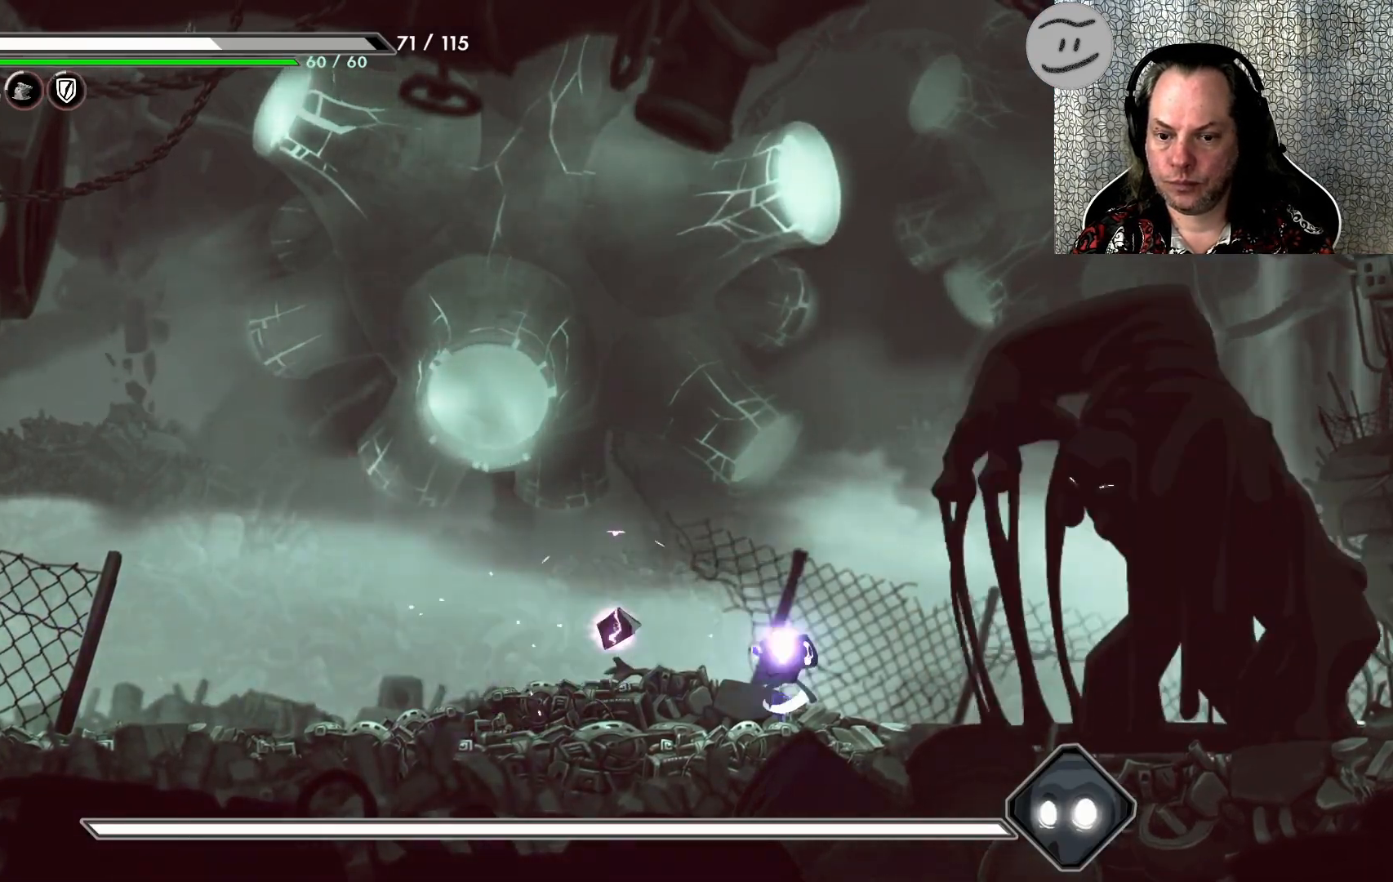
{"buttons": ["R2", "L3"], "left_stick": "left", "events": [[100, "SQUARE", "down"], [200, "left_stick", "center"], [233, "SQUARE", "up"], [300, "left_stick", "left"], [433, "R2", "down"], [467, "L3", "down"]]}
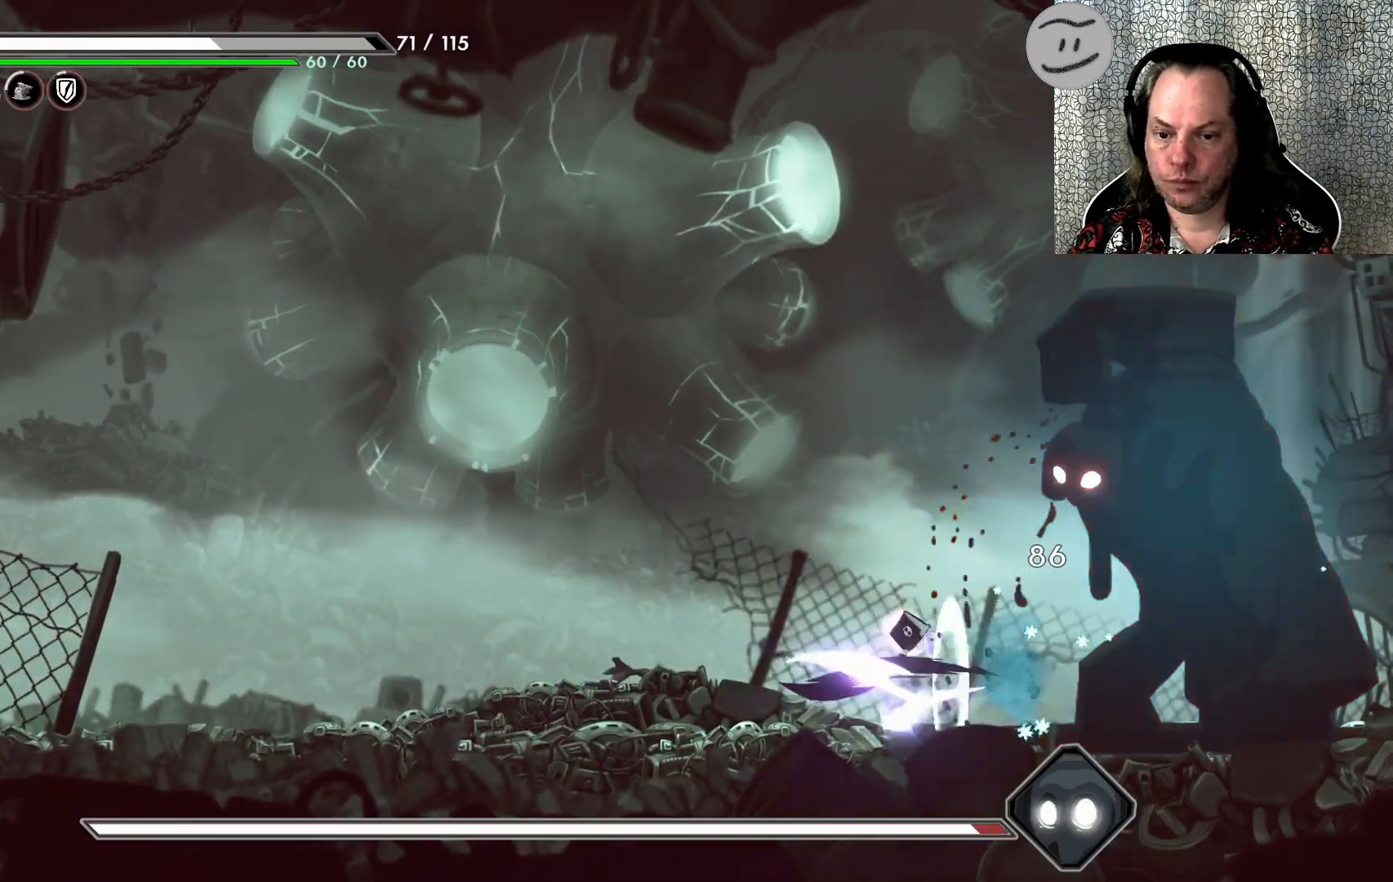
{"buttons": ["L3"], "left_stick": "left", "events": [[100, "R2", "up"]]}
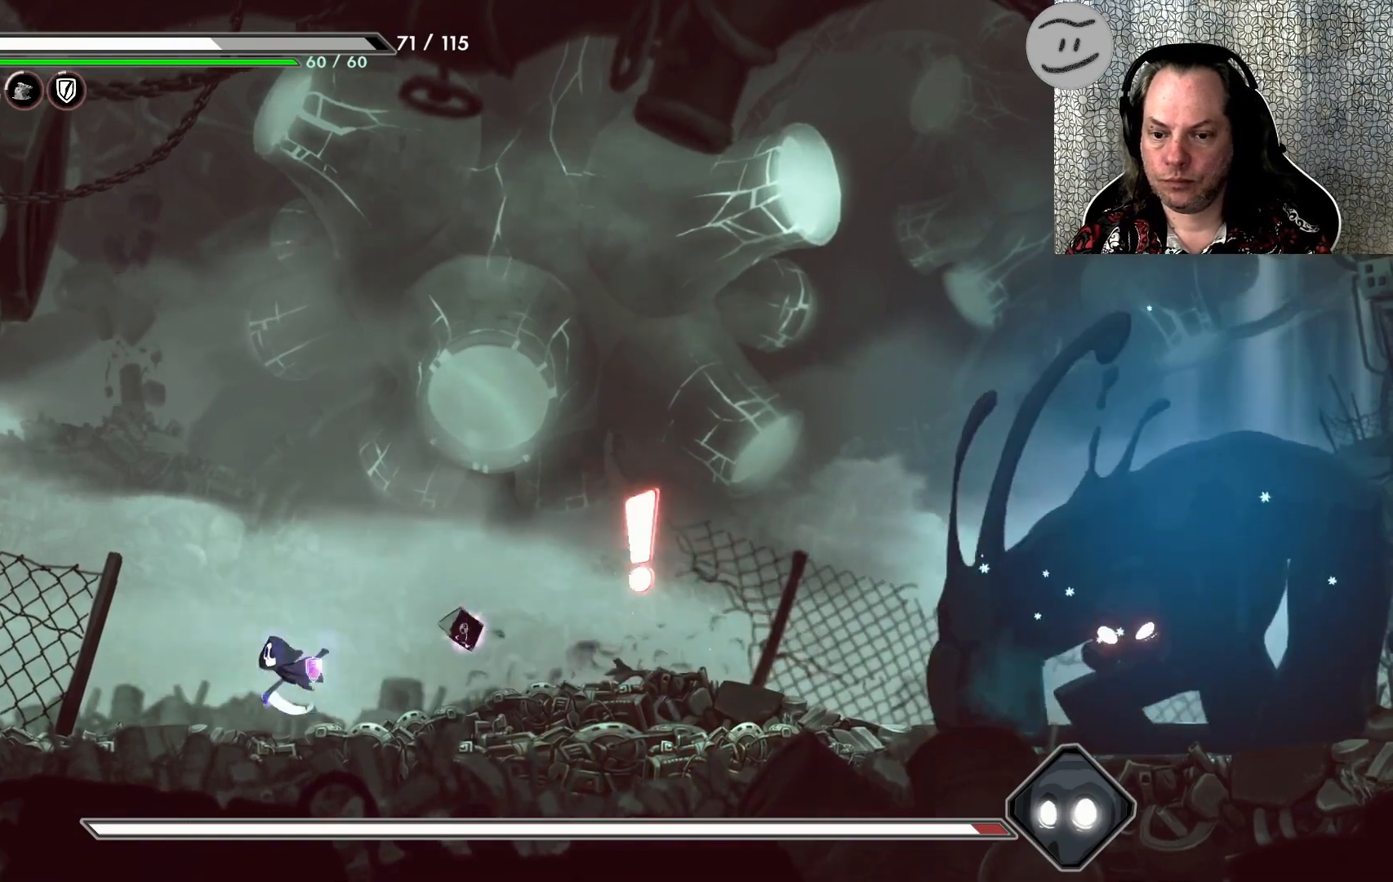
{"buttons": [], "left_stick": "center", "events": [[267, "L3", "up"], [333, "left_stick", "center"]]}
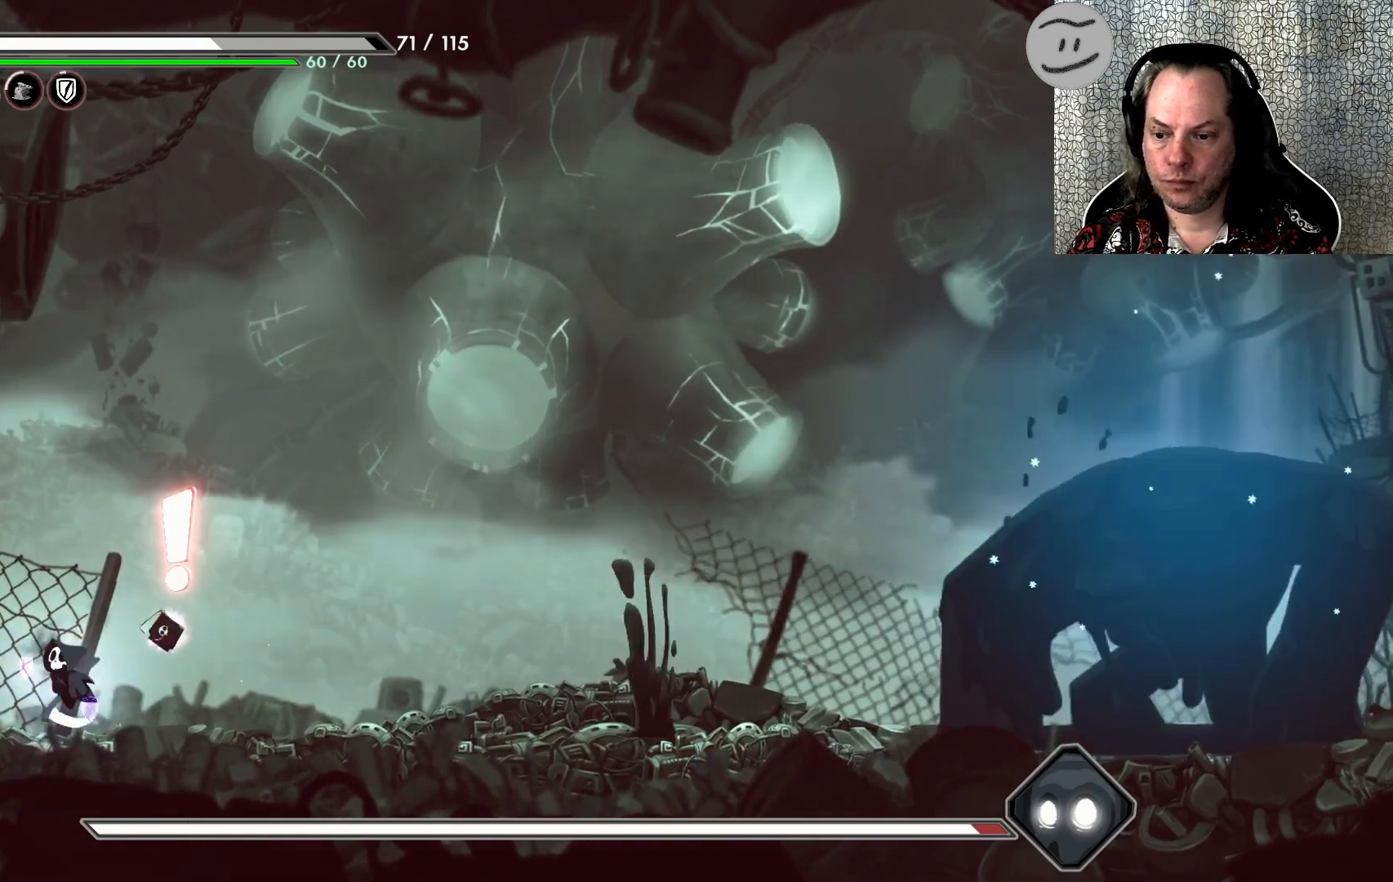
{"buttons": [], "left_stick": "right", "events": [[167, "left_stick", "right"]]}
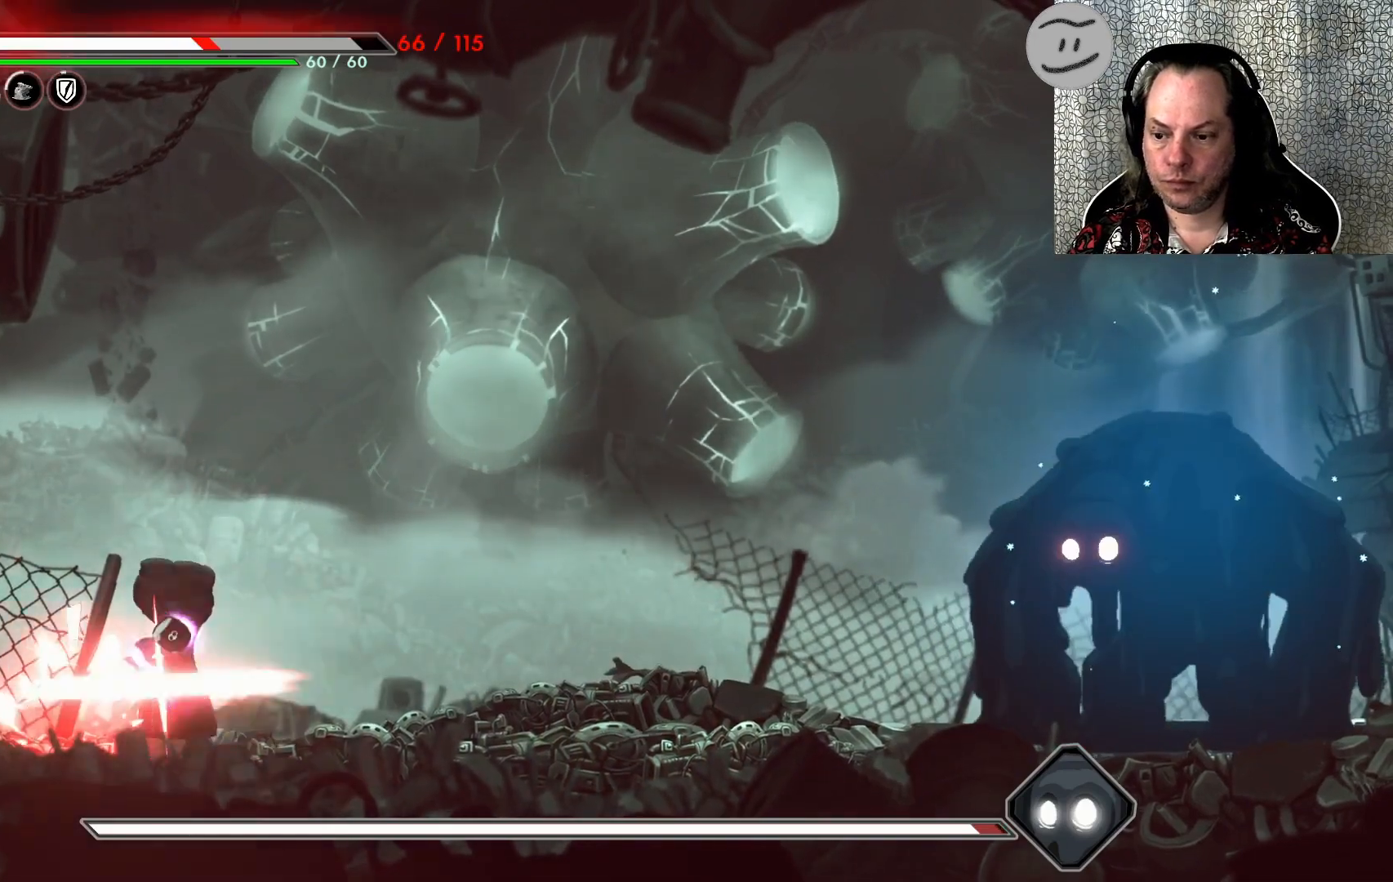
{"buttons": [], "left_stick": "right", "events": [[200, "R2", "down"], [367, "R2", "up"]]}
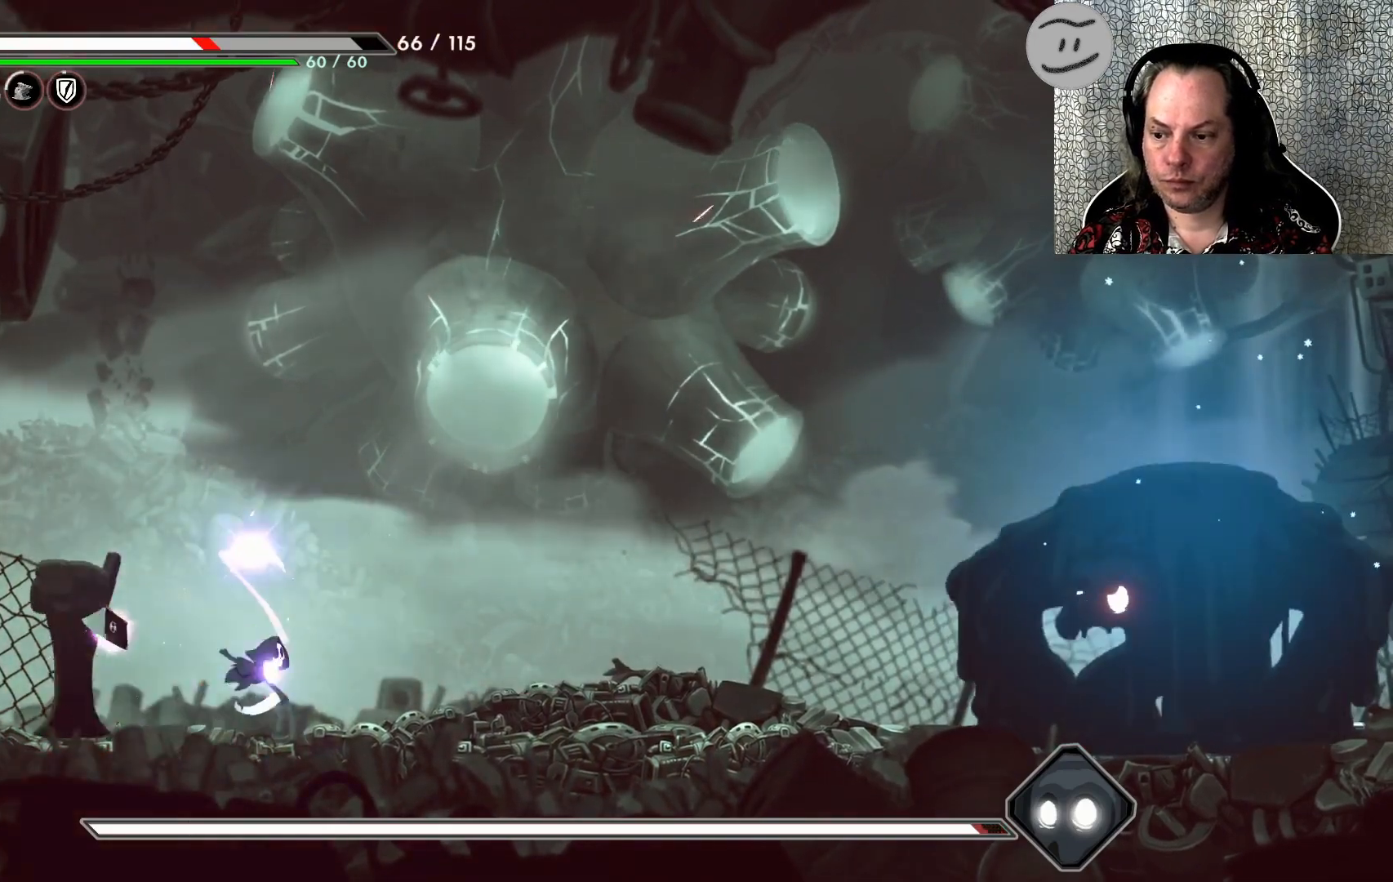
{"buttons": [], "left_stick": "right", "events": [[333, "R2", "down"], [467, "R2", "up"]]}
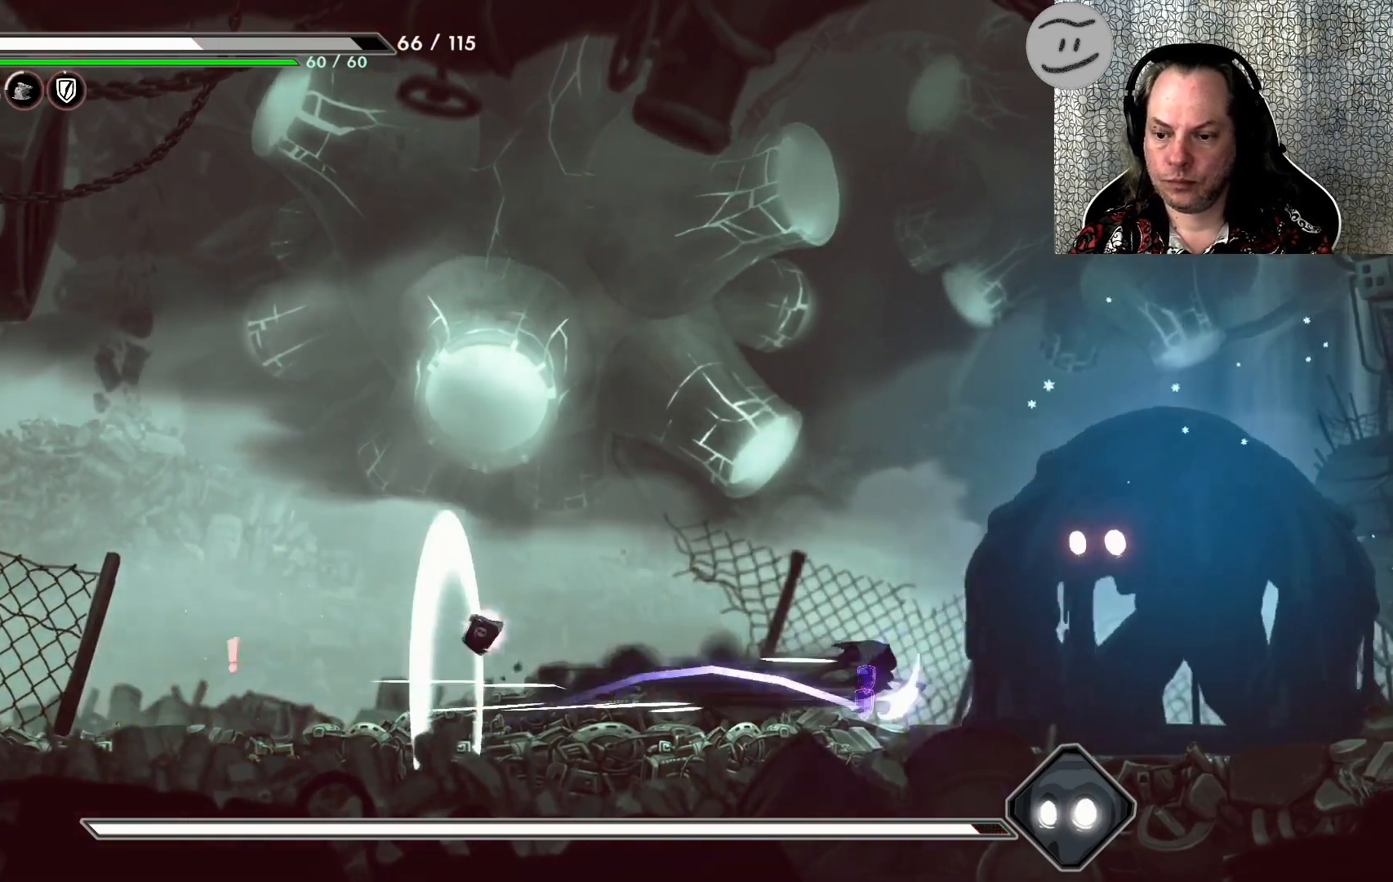
{"buttons": [], "left_stick": "right", "events": [[267, "SQUARE", "down"], [367, "SQUARE", "up"], [433, "SQUARE", "down"], [500, "SQUARE", "up"]]}
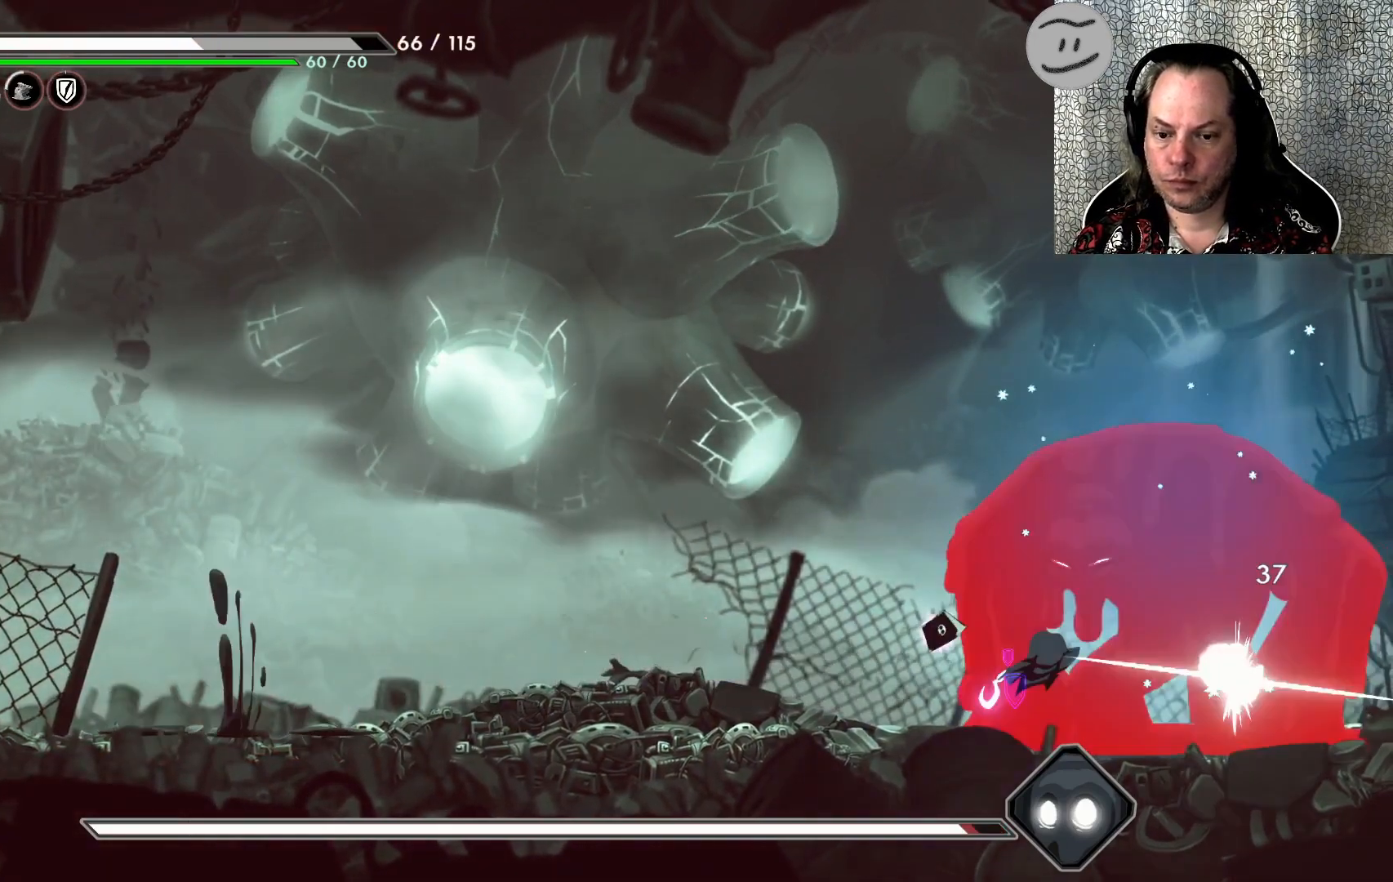
{"buttons": ["SQUARE"], "left_stick": "right", "events": [[67, "SQUARE", "down"], [133, "SQUARE", "up"], [333, "SQUARE", "down"], [400, "SQUARE", "up"], [467, "SQUARE", "down"]]}
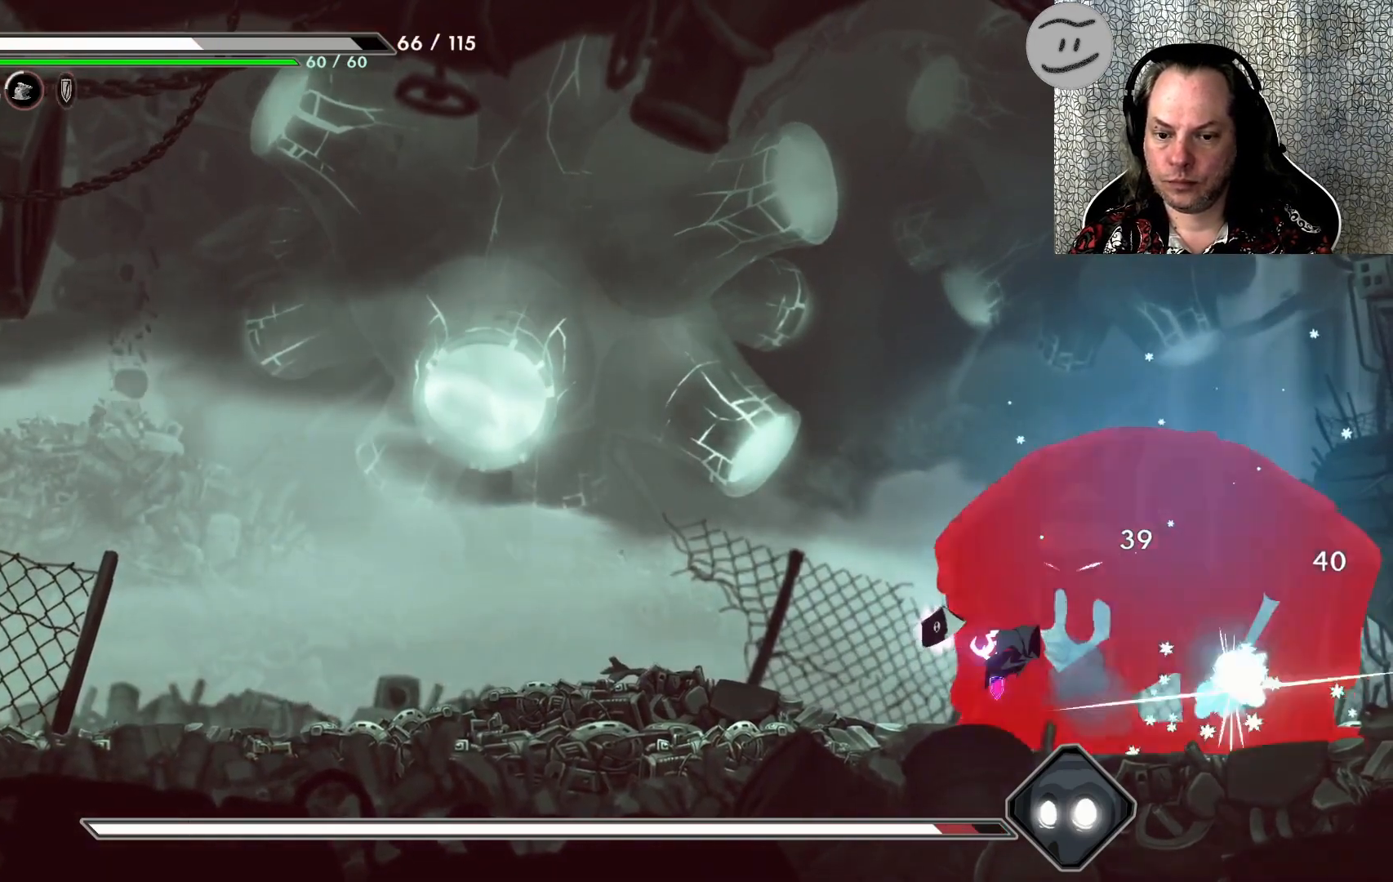
{"buttons": [], "left_stick": "right", "events": [[33, "SQUARE", "up"], [100, "SQUARE", "down"], [167, "SQUARE", "up"], [333, "TRIANGLE", "down"], [433, "TRIANGLE", "up"]]}
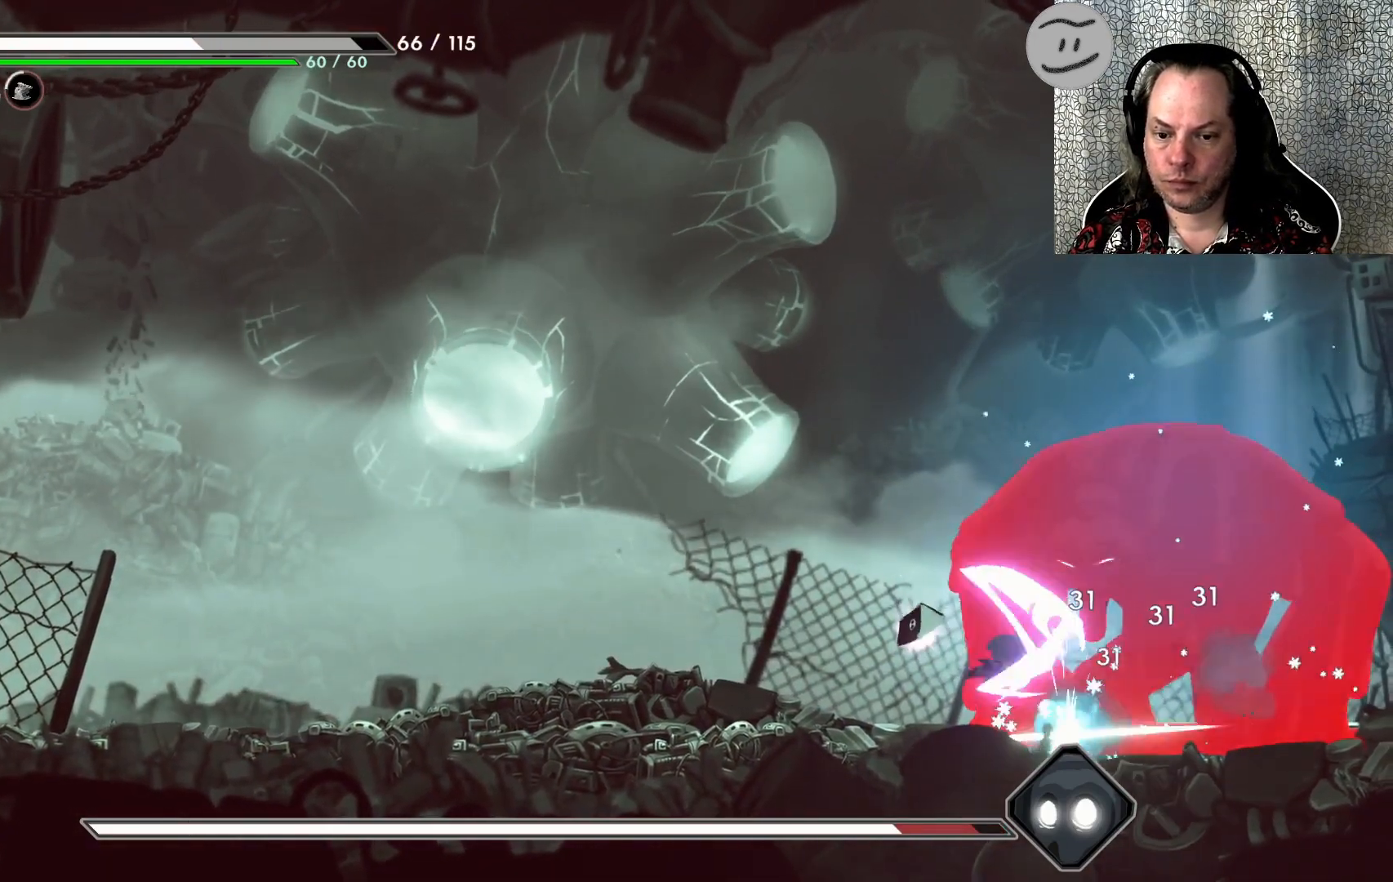
{"buttons": [], "left_stick": "right", "events": [[33, "TRIANGLE", "down"], [133, "TRIANGLE", "up"], [200, "TRIANGLE", "down"], [267, "TRIANGLE", "up"], [367, "TRIANGLE", "down"], [467, "TRIANGLE", "up"]]}
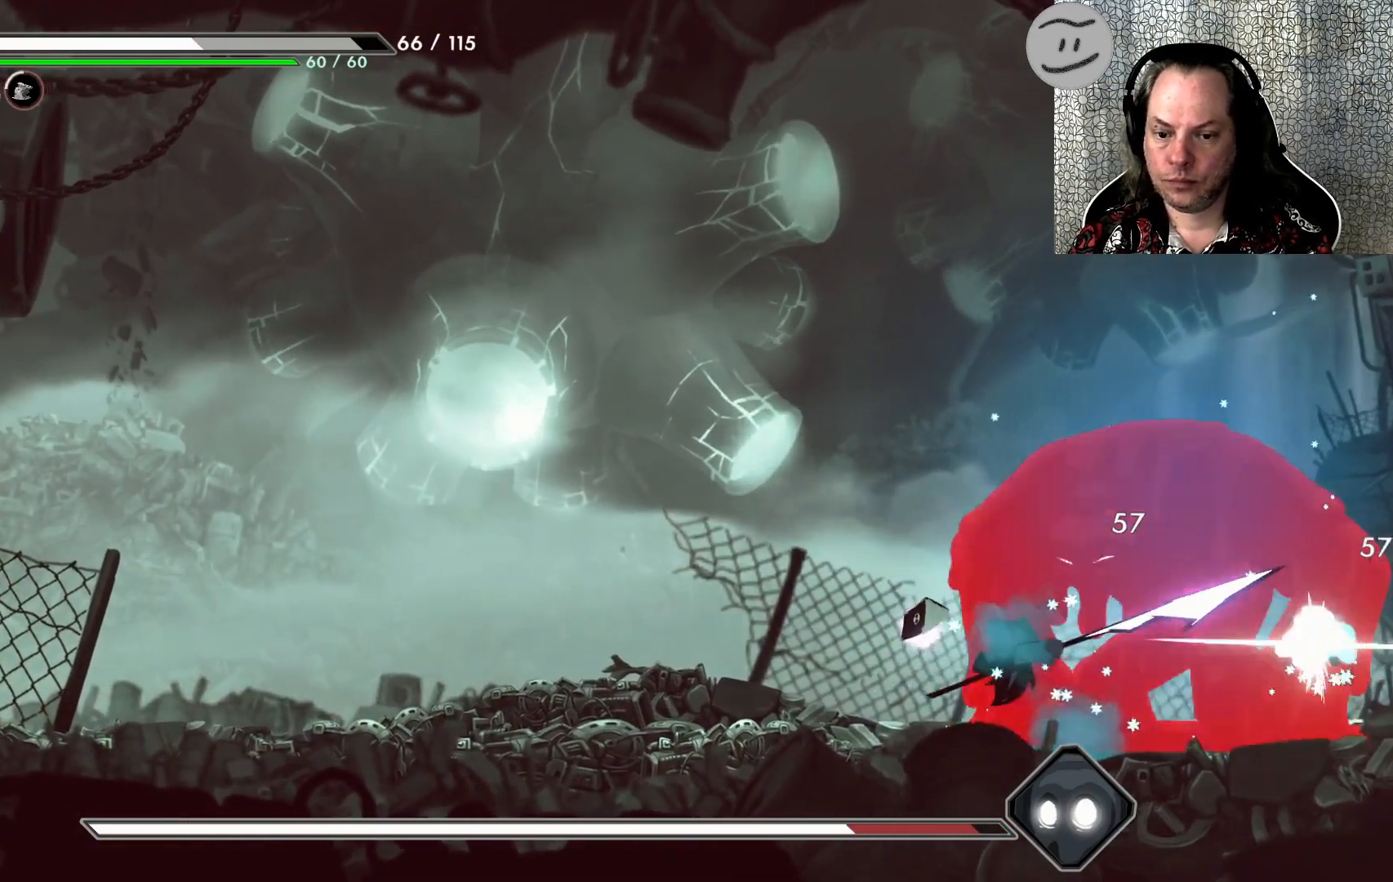
{"buttons": [], "left_stick": "right", "events": [[33, "TRIANGLE", "down"], [100, "TRIANGLE", "up"], [200, "TRIANGLE", "down"], [300, "TRIANGLE", "up"], [367, "TRIANGLE", "down"], [500, "TRIANGLE", "up"]]}
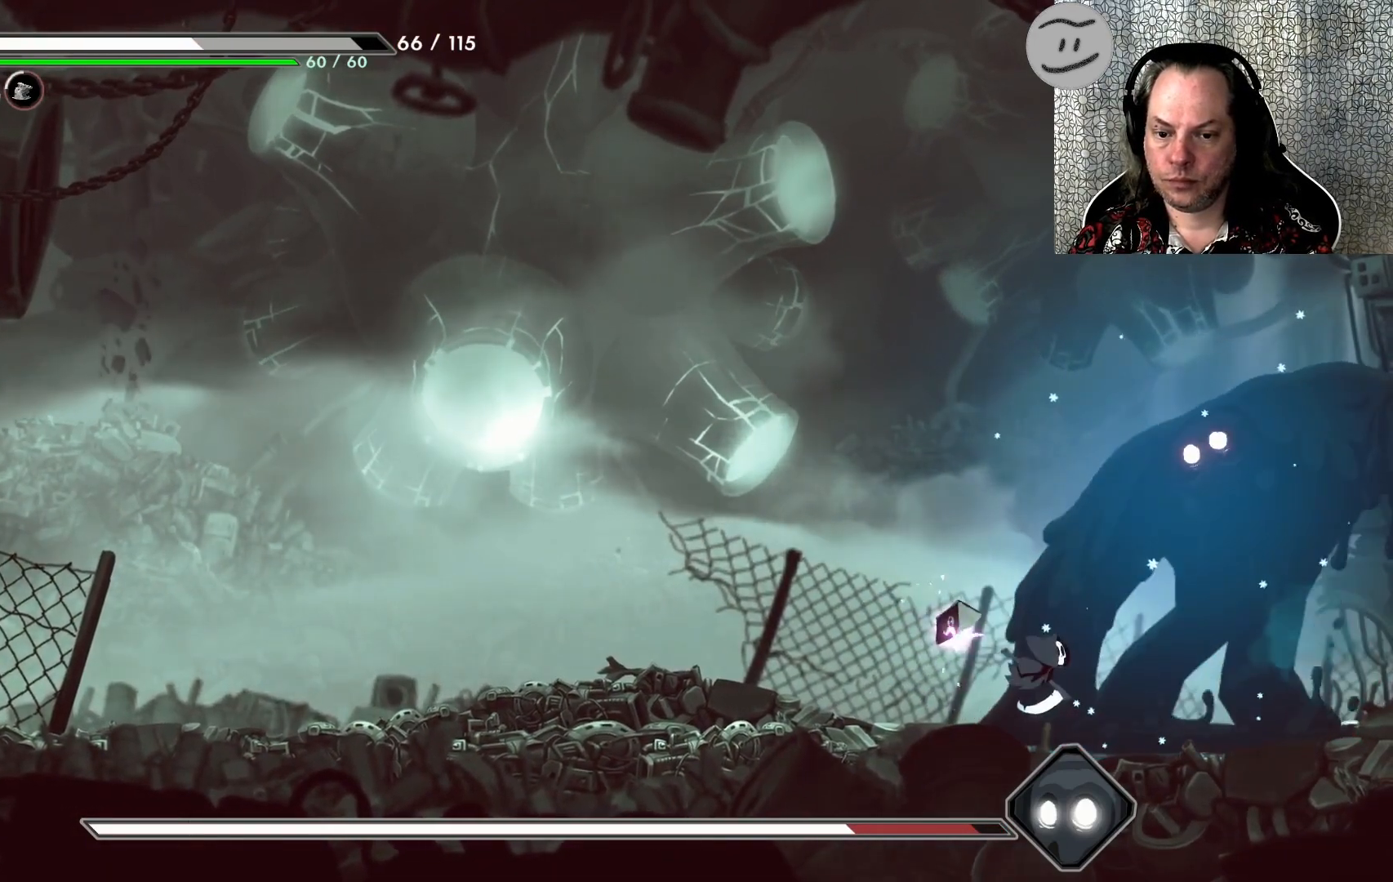
{"buttons": ["L3"], "left_stick": "left", "events": [[100, "R2", "down"], [100, "left_stick", "left"], [133, "L3", "down"], [233, "R2", "up"]]}
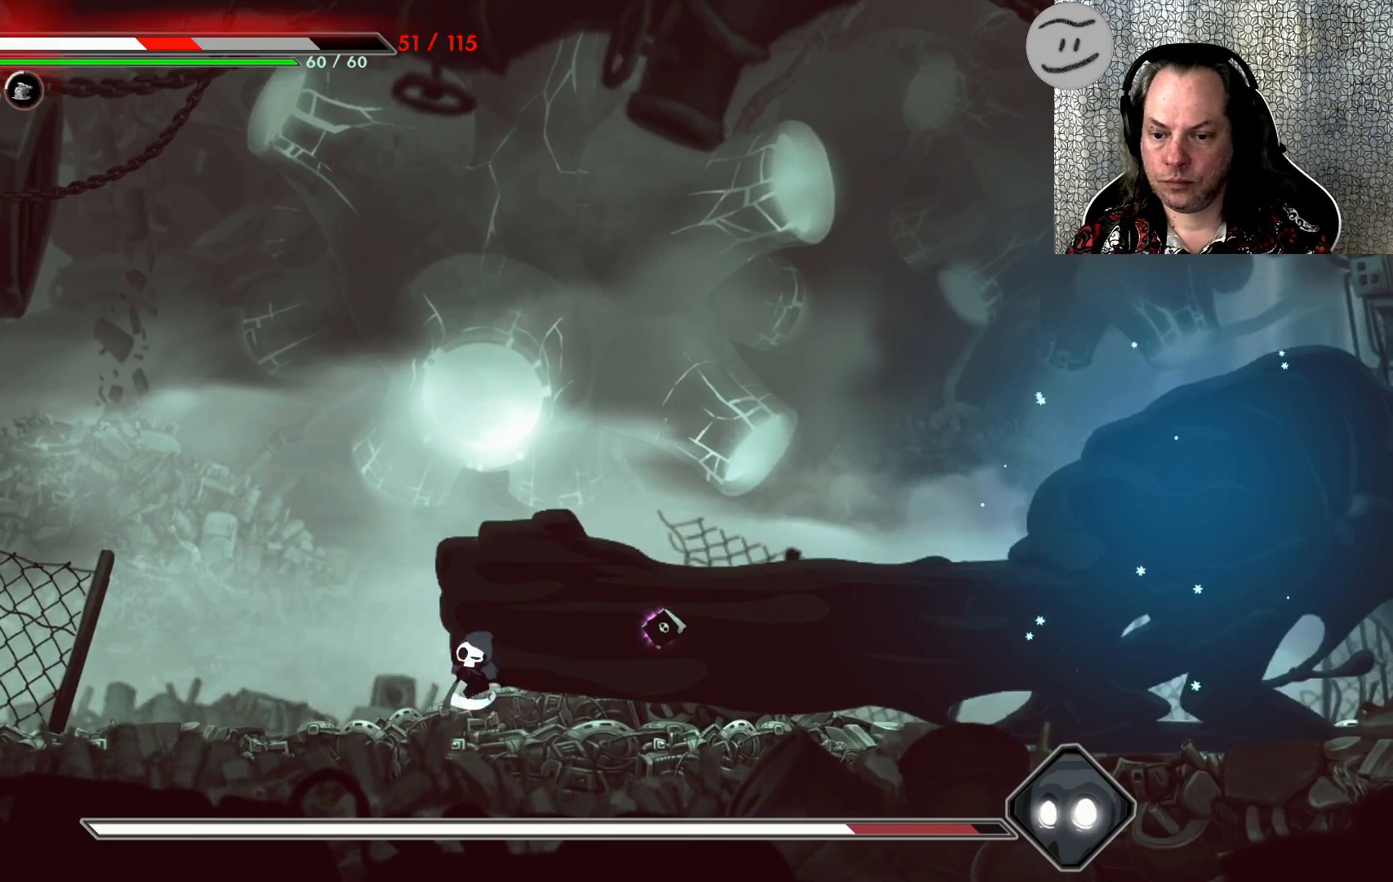
{"buttons": ["L3"], "left_stick": "left", "events": []}
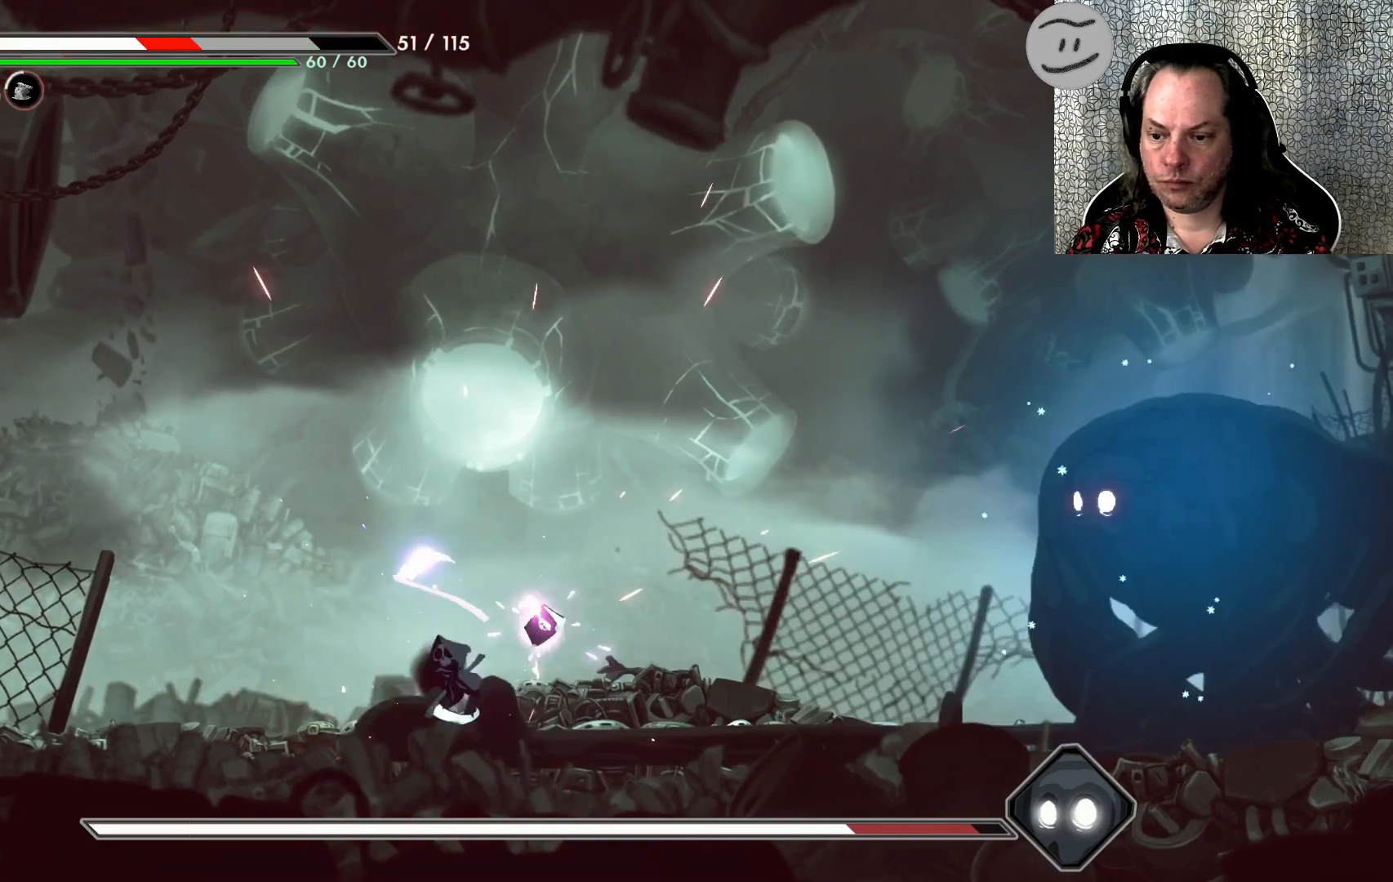
{"buttons": [], "left_stick": "center", "events": [[233, "L3", "up"], [300, "left_stick", "center"]]}
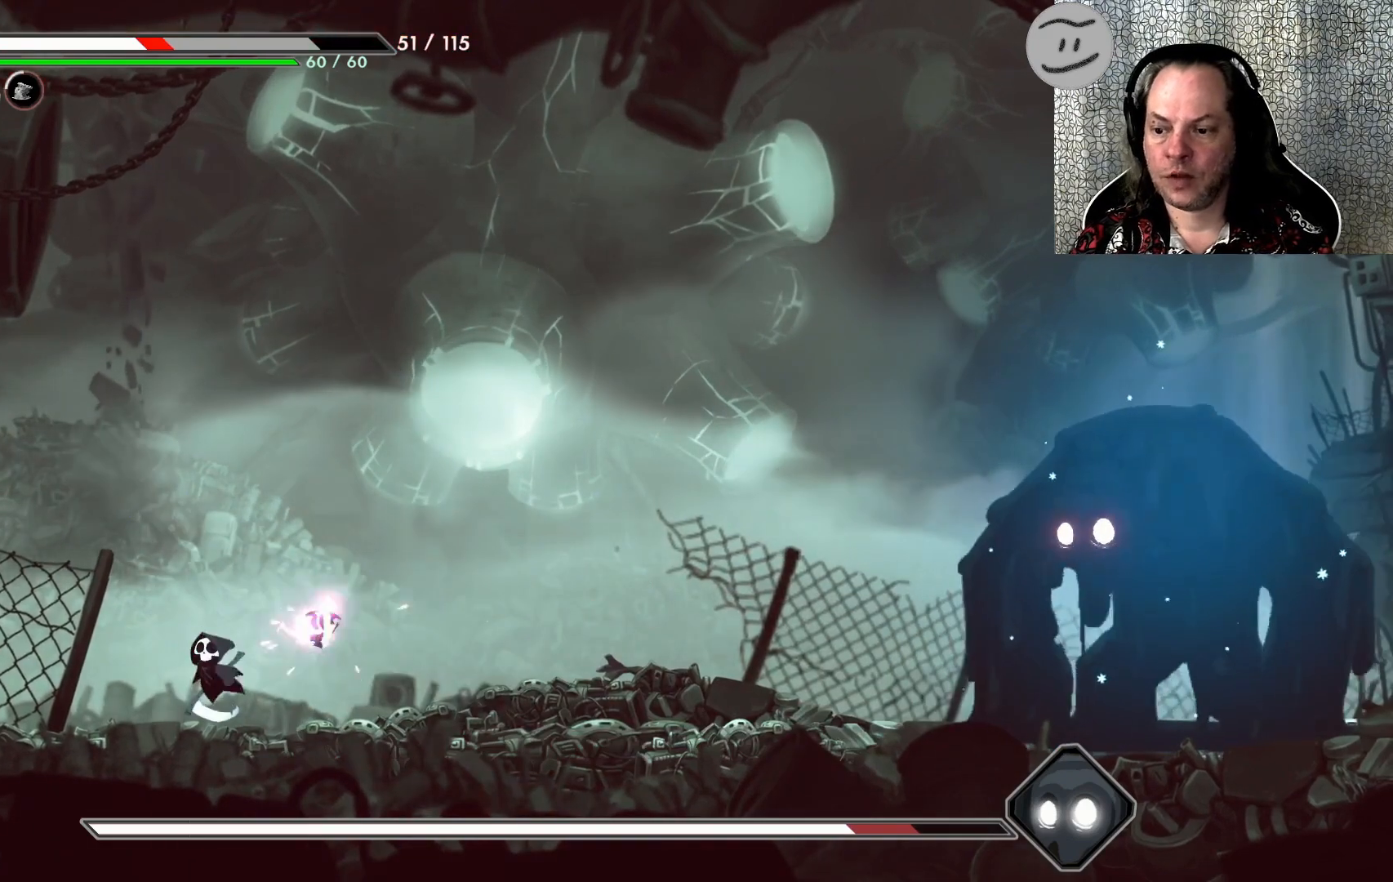
{"buttons": [], "left_stick": "right", "events": [[233, "left_stick", "right"]]}
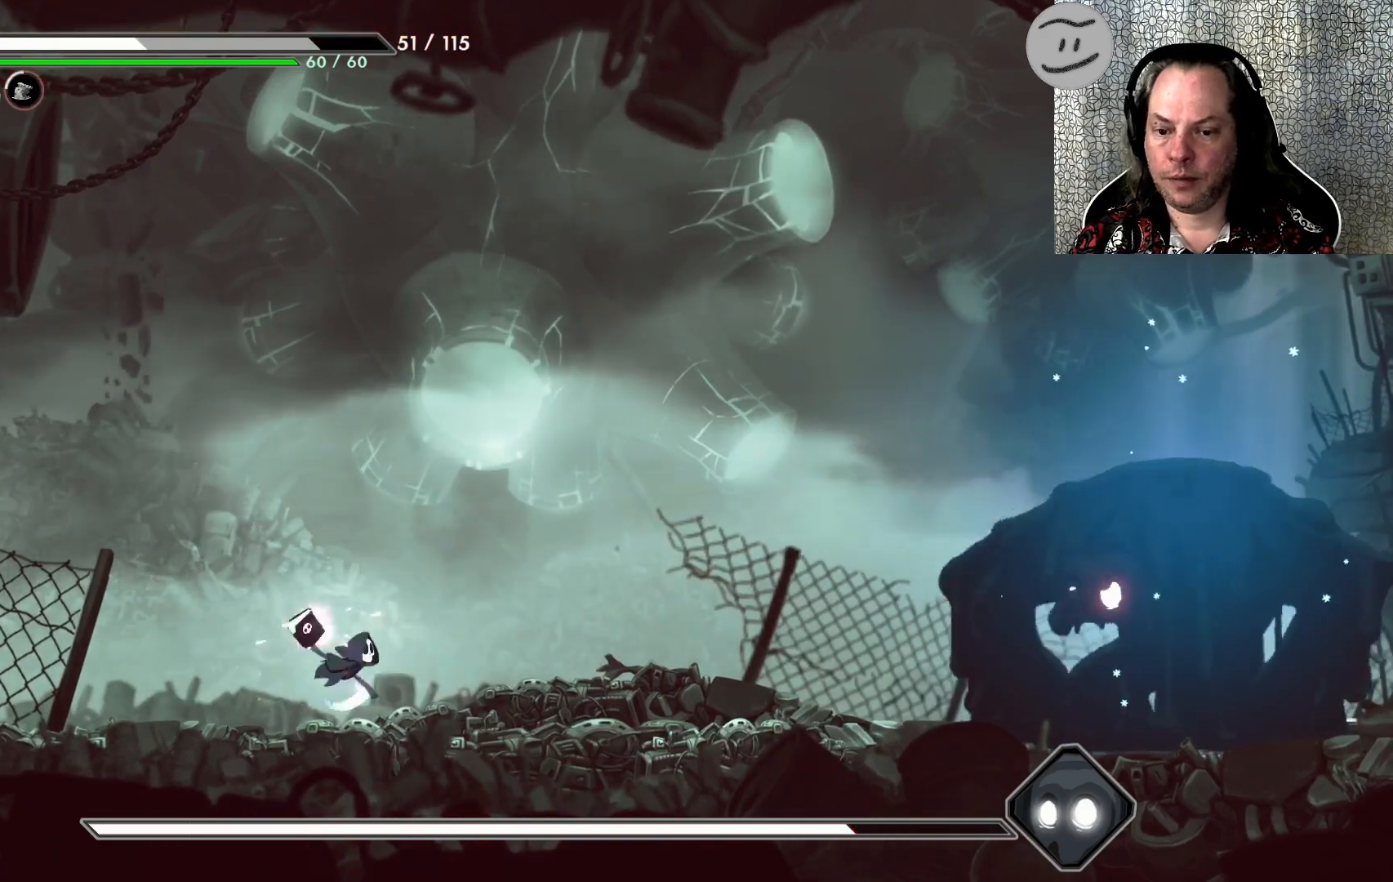
{"buttons": [], "left_stick": "right", "events": []}
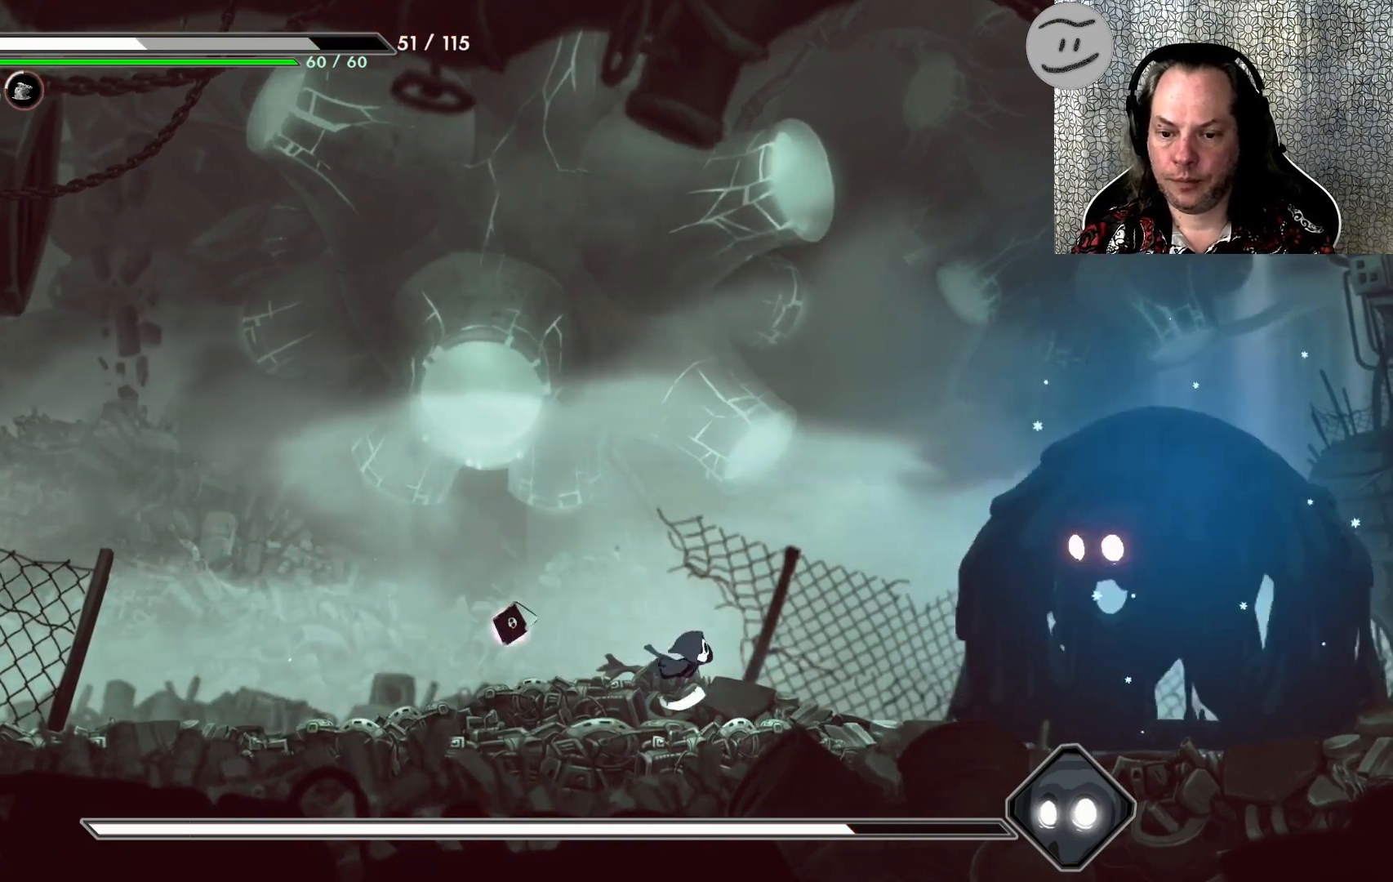
{"buttons": [], "left_stick": "center", "events": [[33, "TRIANGLE", "down"], [200, "TRIANGLE", "up"], [233, "left_stick", "center"], [367, "TRIANGLE", "down"], [500, "TRIANGLE", "up"]]}
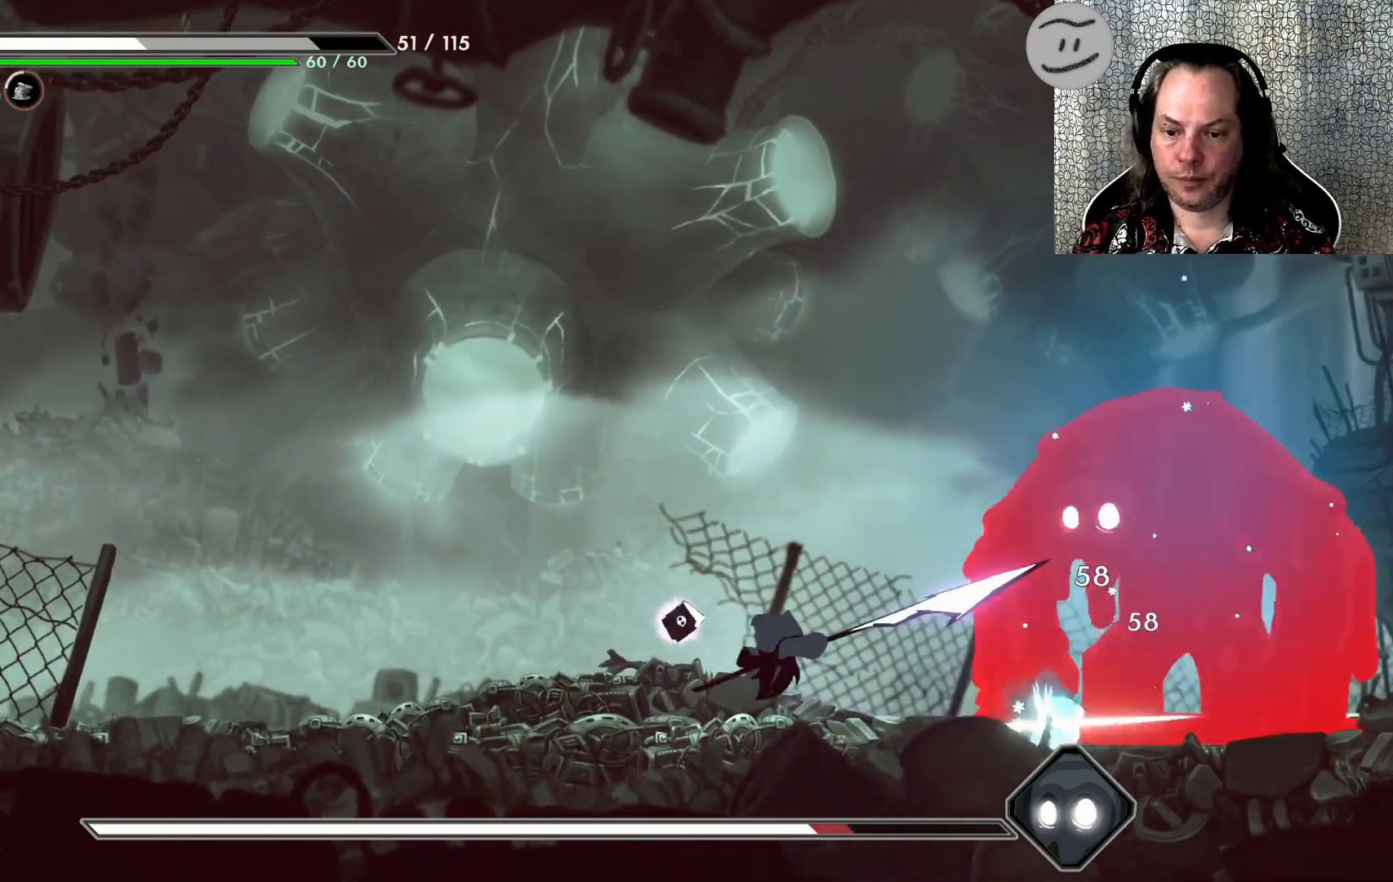
{"buttons": [], "left_stick": "left", "events": [[100, "TRIANGLE", "down"], [200, "TRIANGLE", "up"], [500, "left_stick", "left"]]}
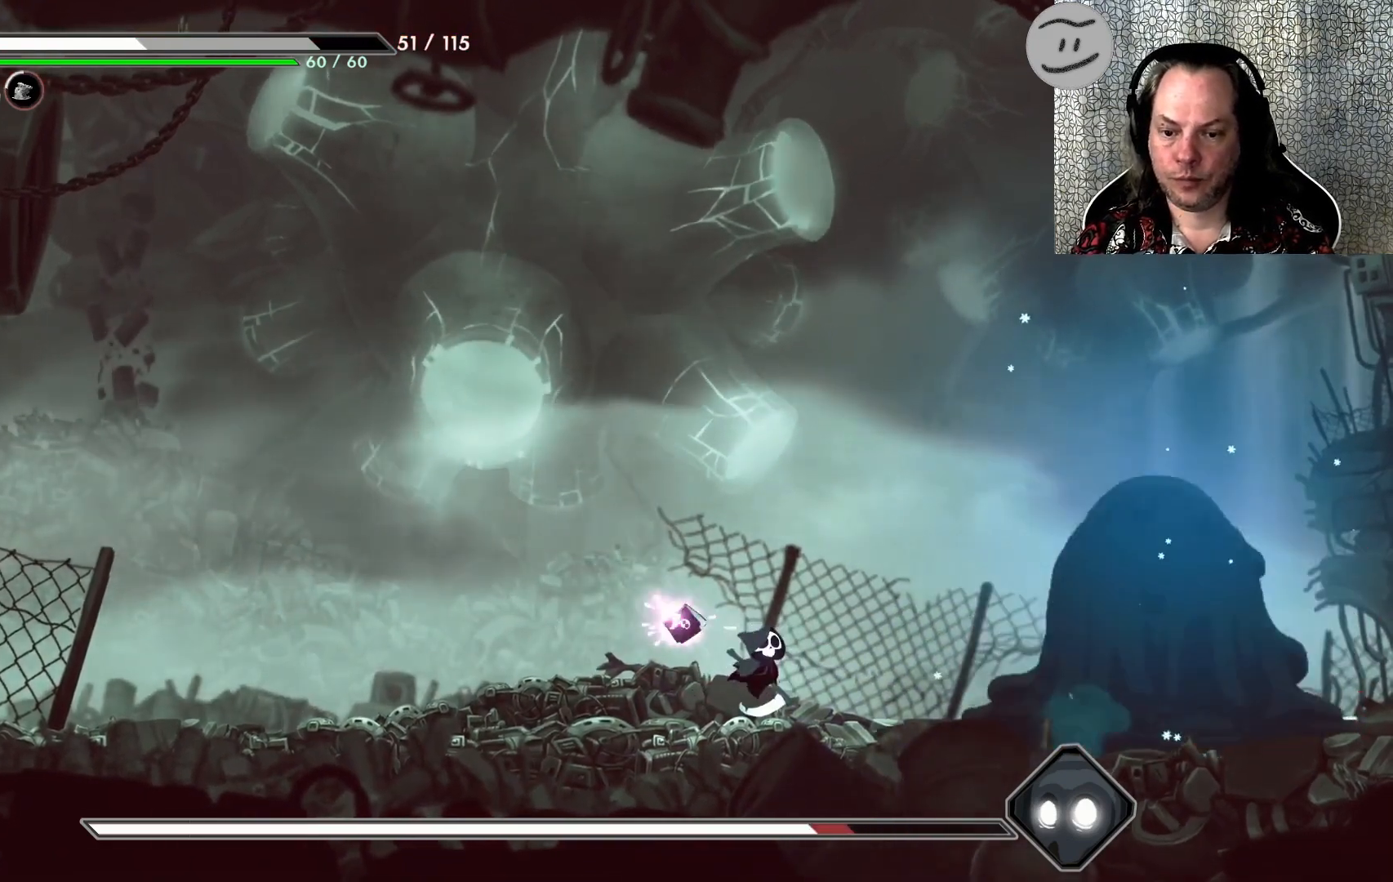
{"buttons": [], "left_stick": "left", "events": []}
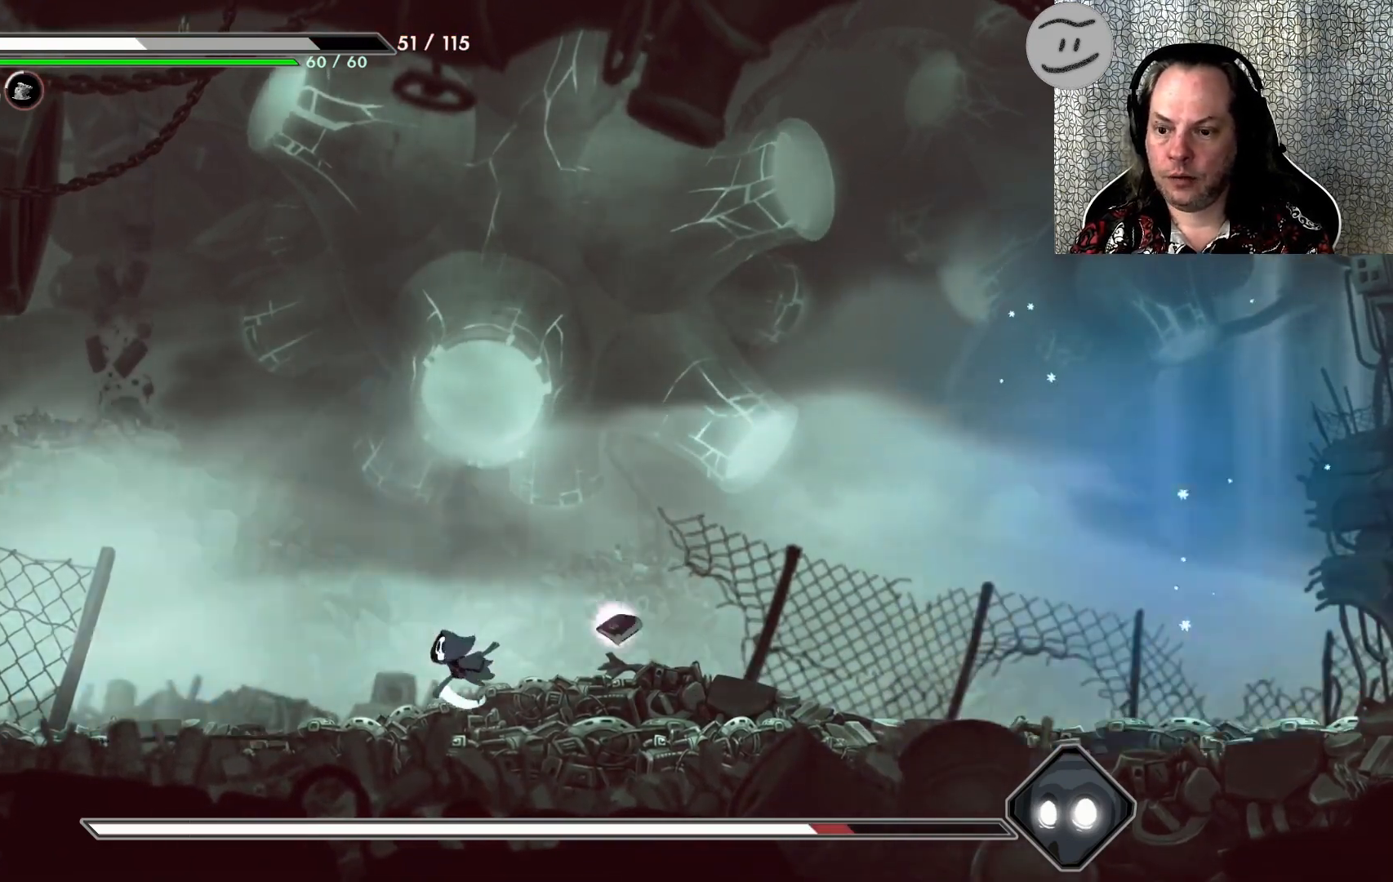
{"buttons": [], "left_stick": "right", "events": [[233, "left_stick", "center"], [333, "left_stick", "right"]]}
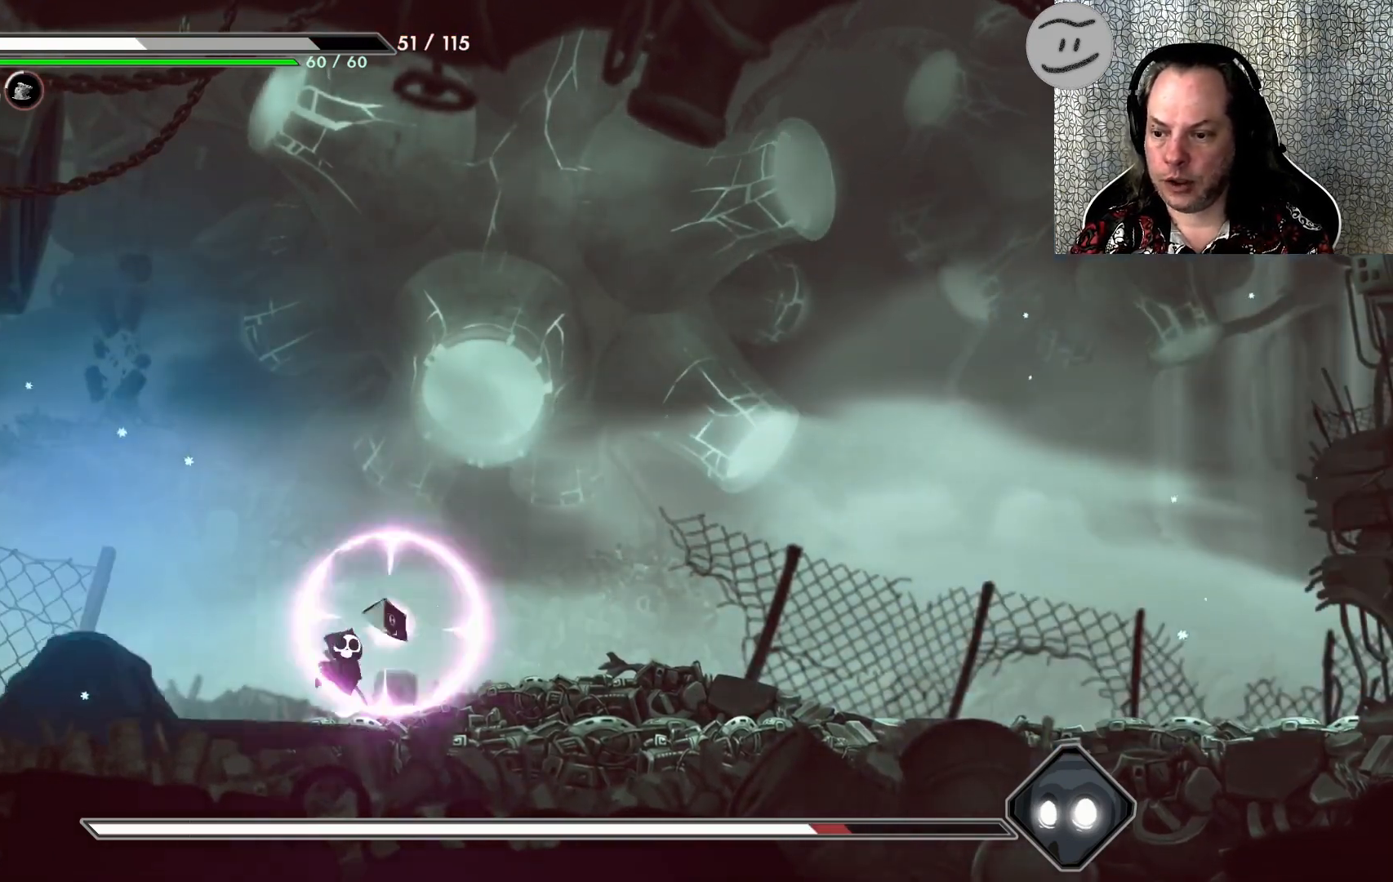
{"buttons": [], "left_stick": "right", "events": []}
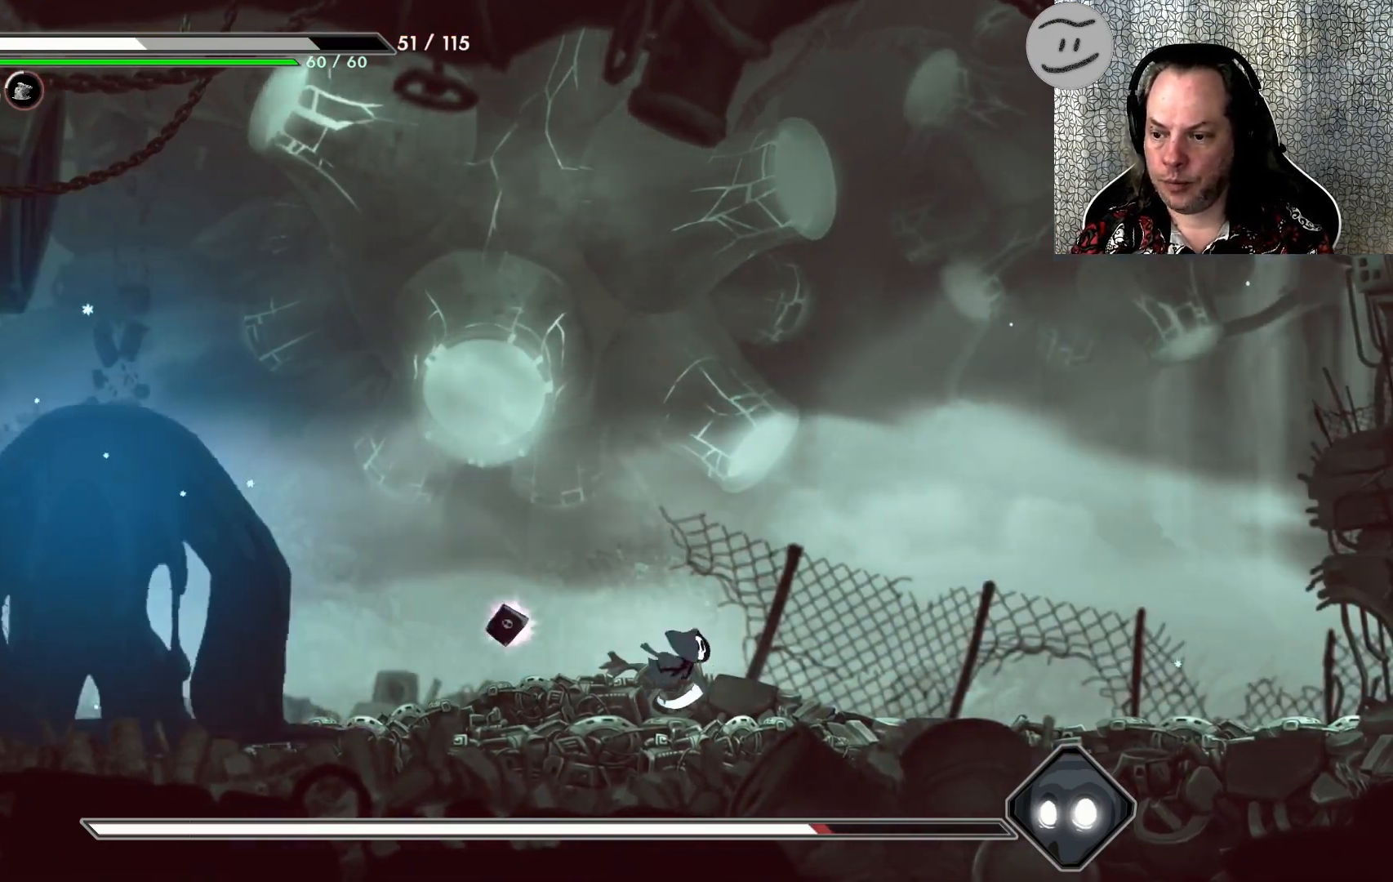
{"buttons": [], "left_stick": "right", "events": []}
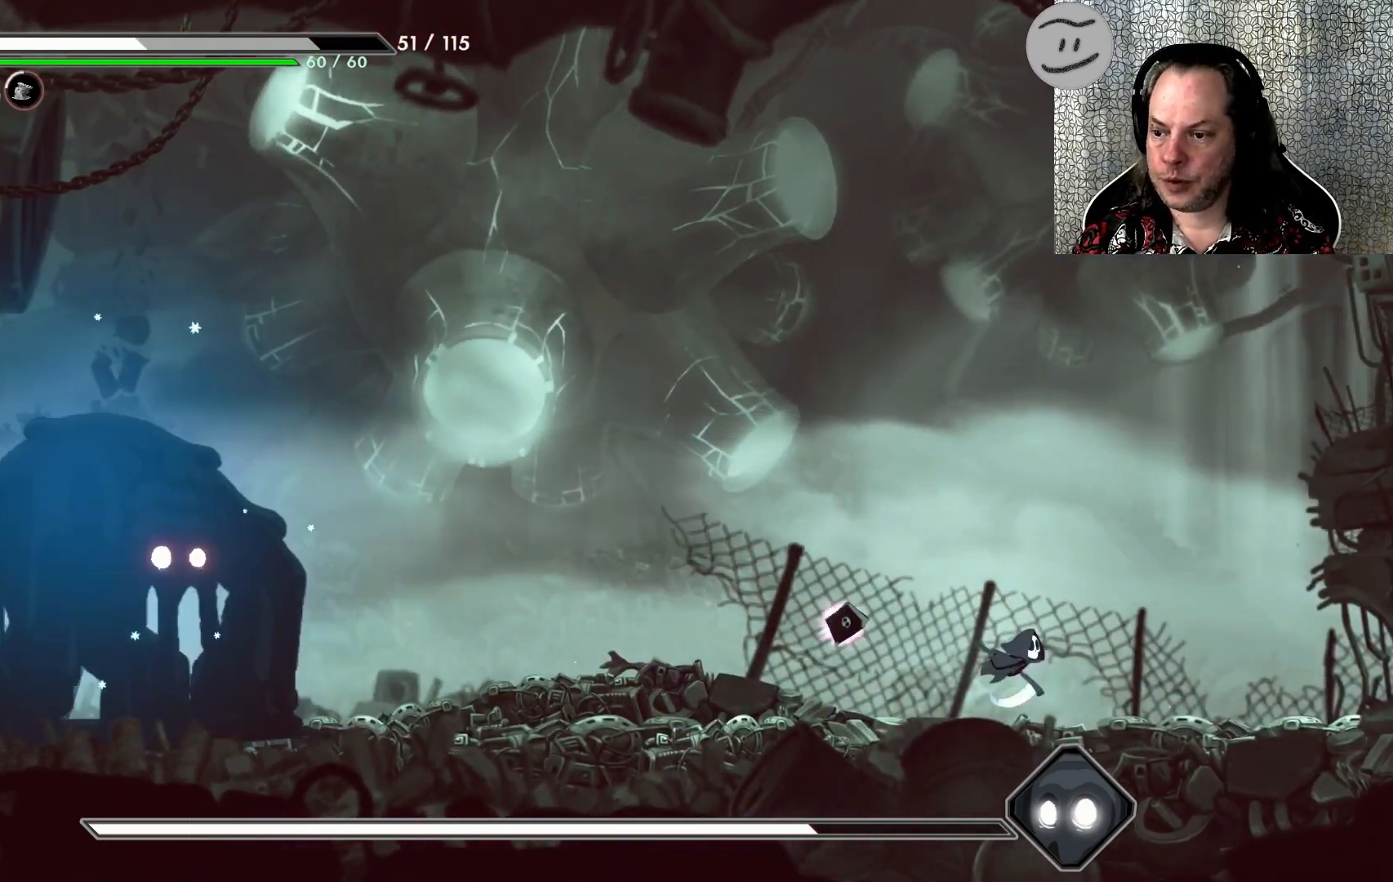
{"buttons": [], "left_stick": "left", "events": [[167, "left_stick", "center"], [267, "left_stick", "left"]]}
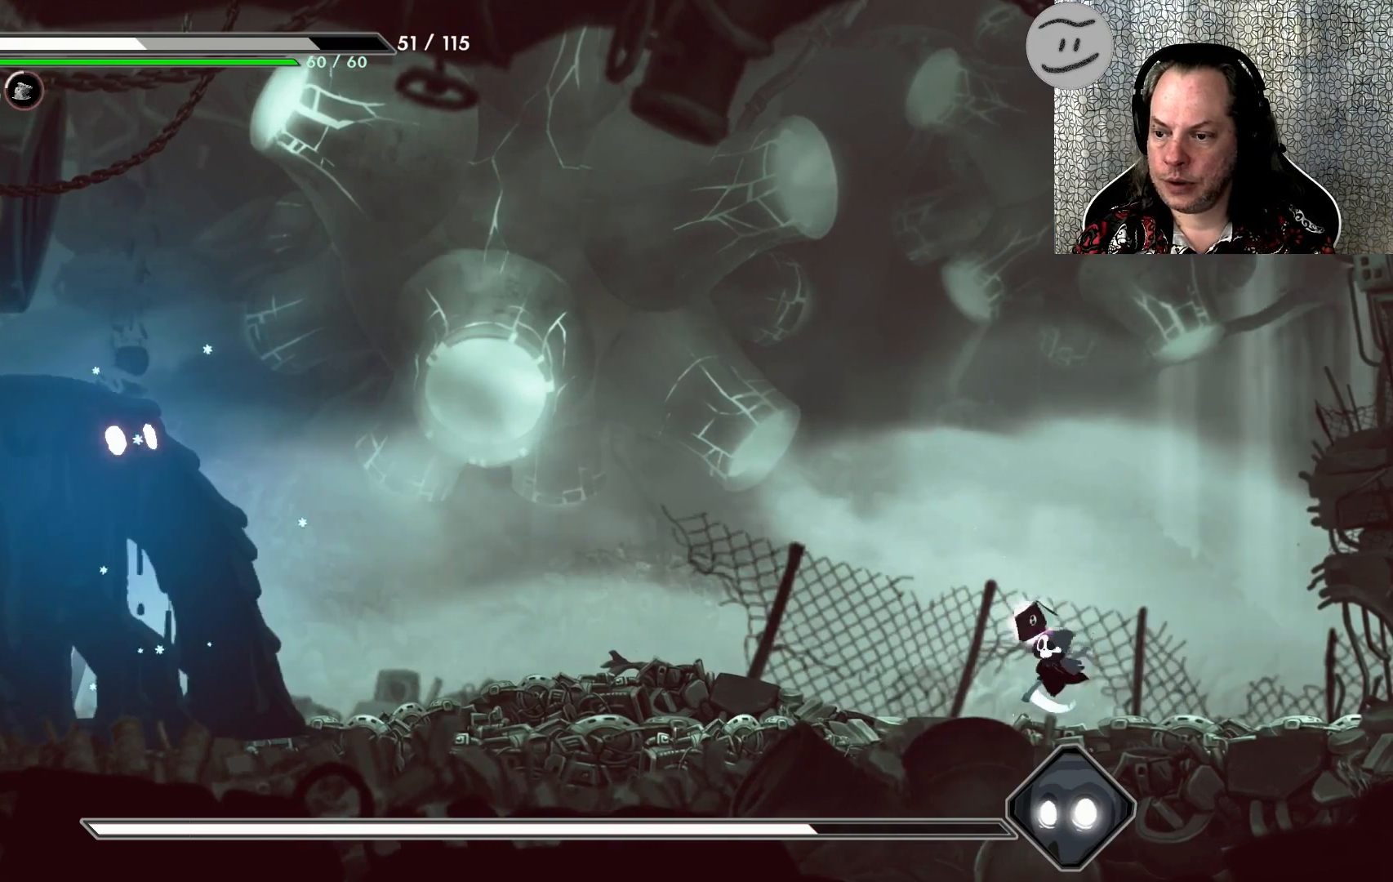
{"buttons": [], "left_stick": "left", "events": []}
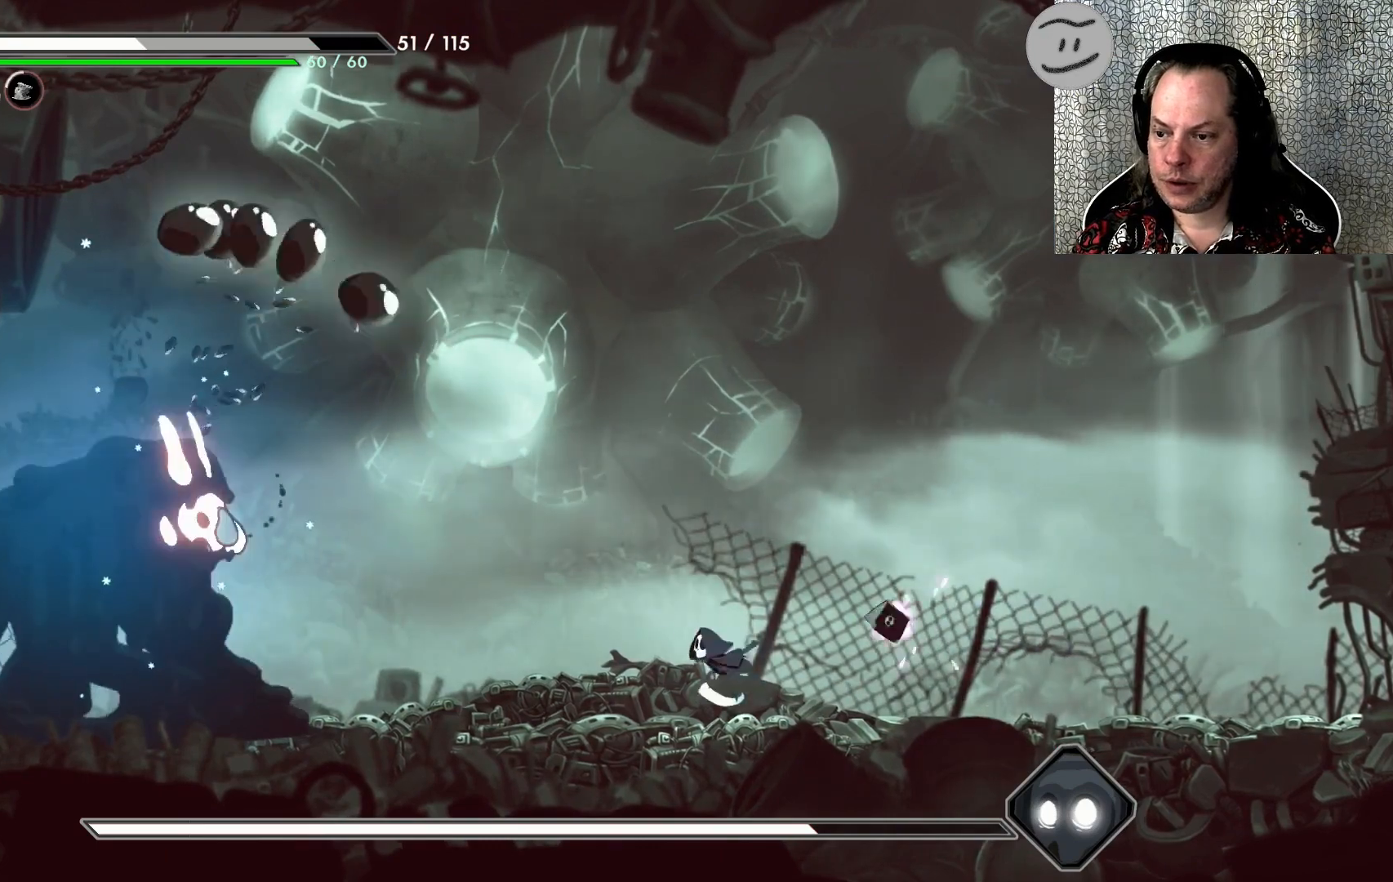
{"buttons": ["TRIANGLE"], "left_stick": "left", "events": [[333, "TRIANGLE", "down"], [433, "TRIANGLE", "up"], [500, "TRIANGLE", "down"]]}